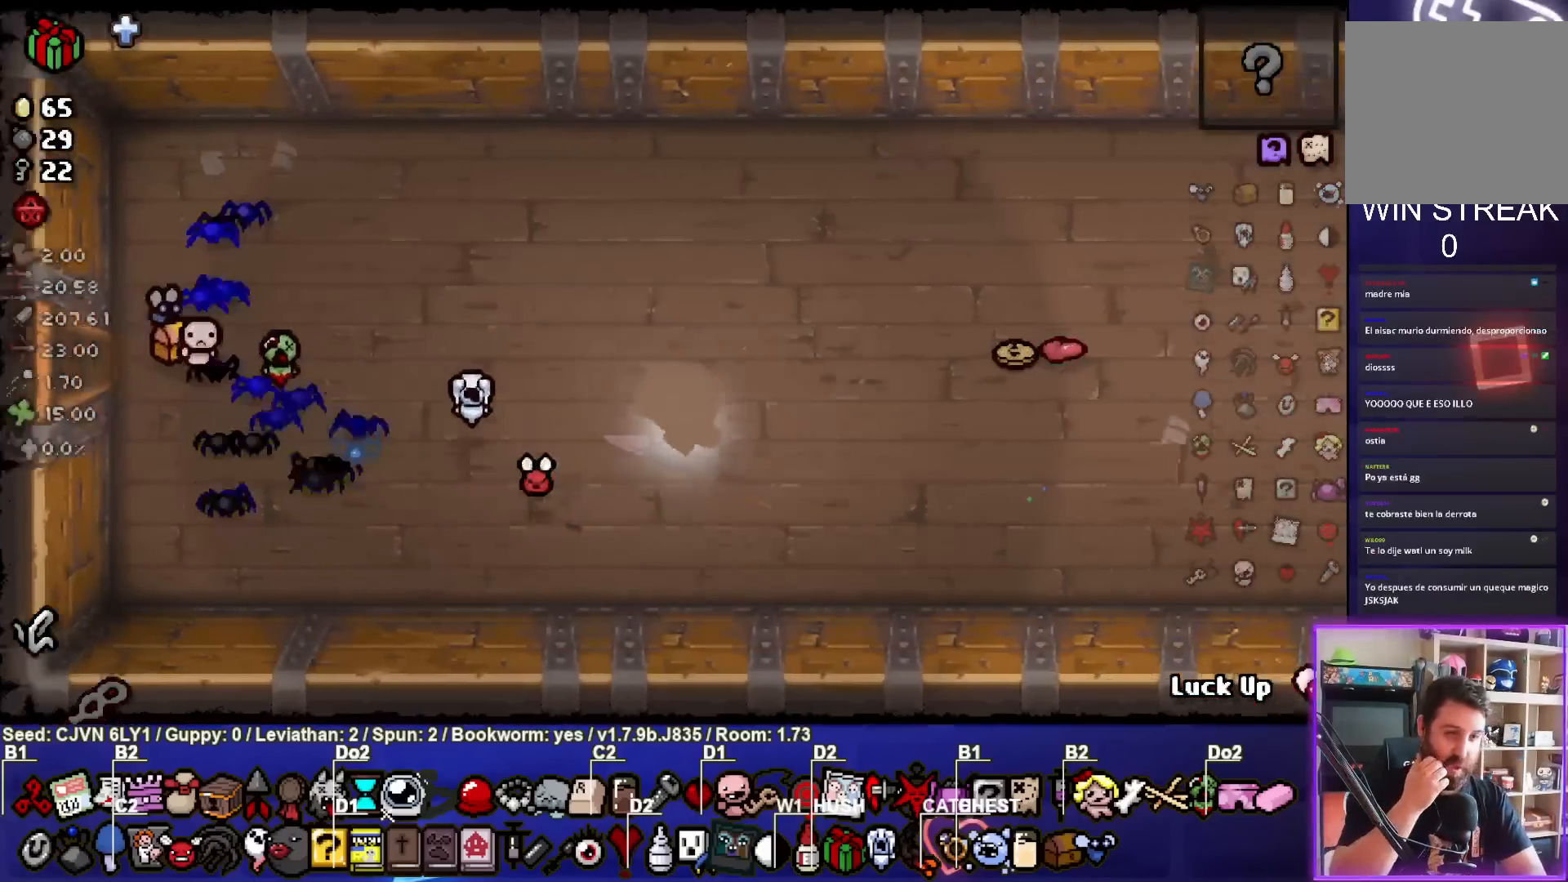
Gameplay with a controller (PlayStation layout); each line is a JSON object with the inputs held at the frame after it (dt_ms = milliseconds from this image to that frame). "events" lists button and stick changes between this image and that frame as [ms after this image, input, new state], when the widget could be followed in between. Not read: right_stick.
{"dt_ms": 500, "buttons": [], "left_stick": "up-right", "events": [[267, "left_stick", "center"], [450, "left_stick", "up-right"]]}
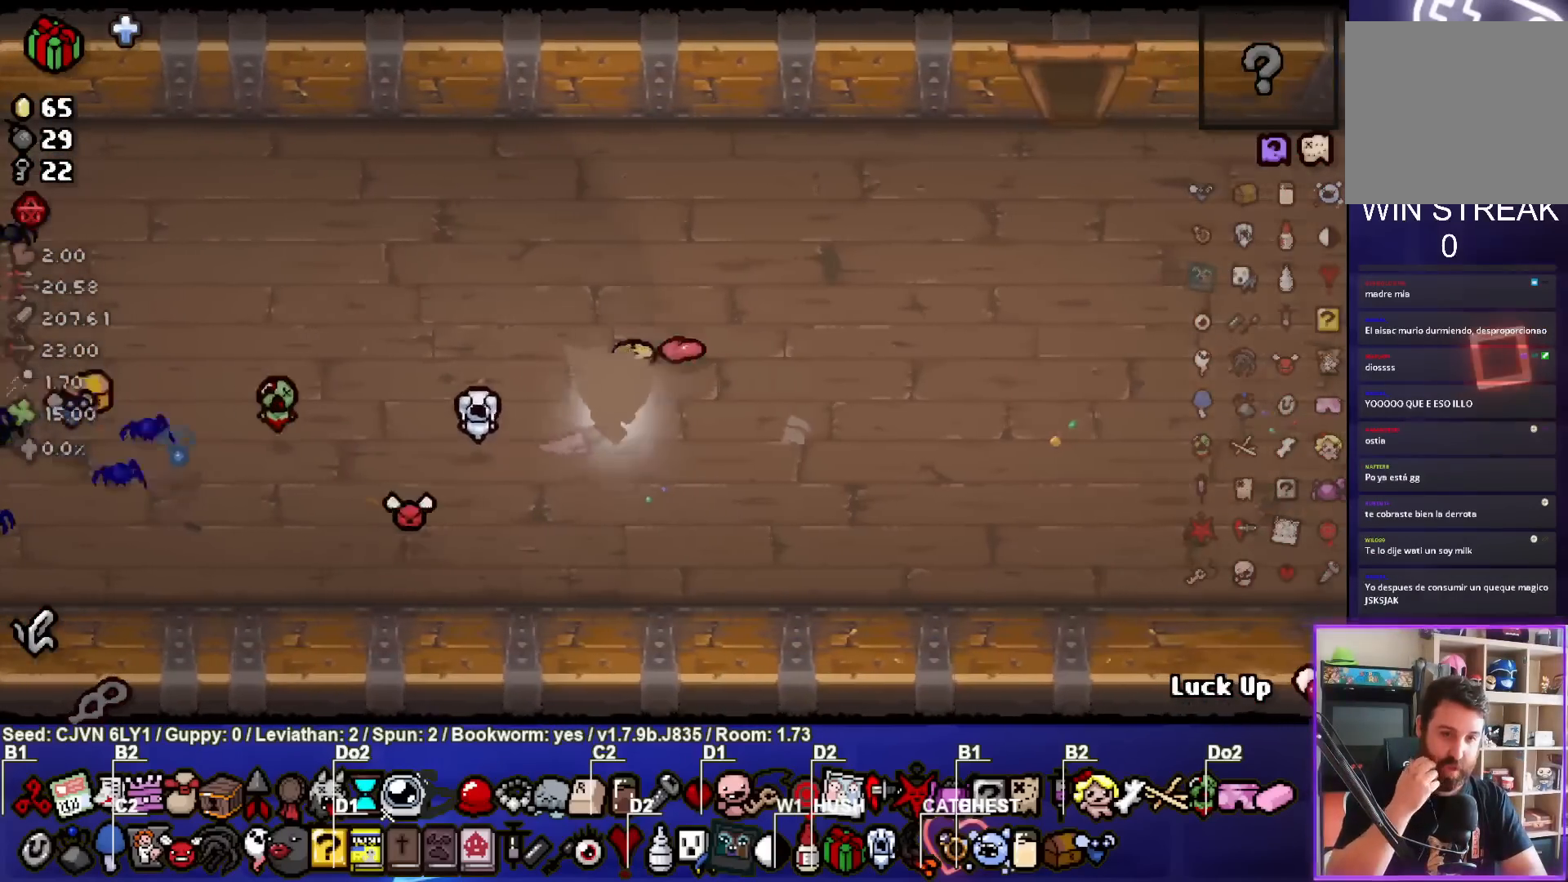
{"dt_ms": 500, "buttons": [], "left_stick": "right", "events": [[400, "left_stick", "right"]]}
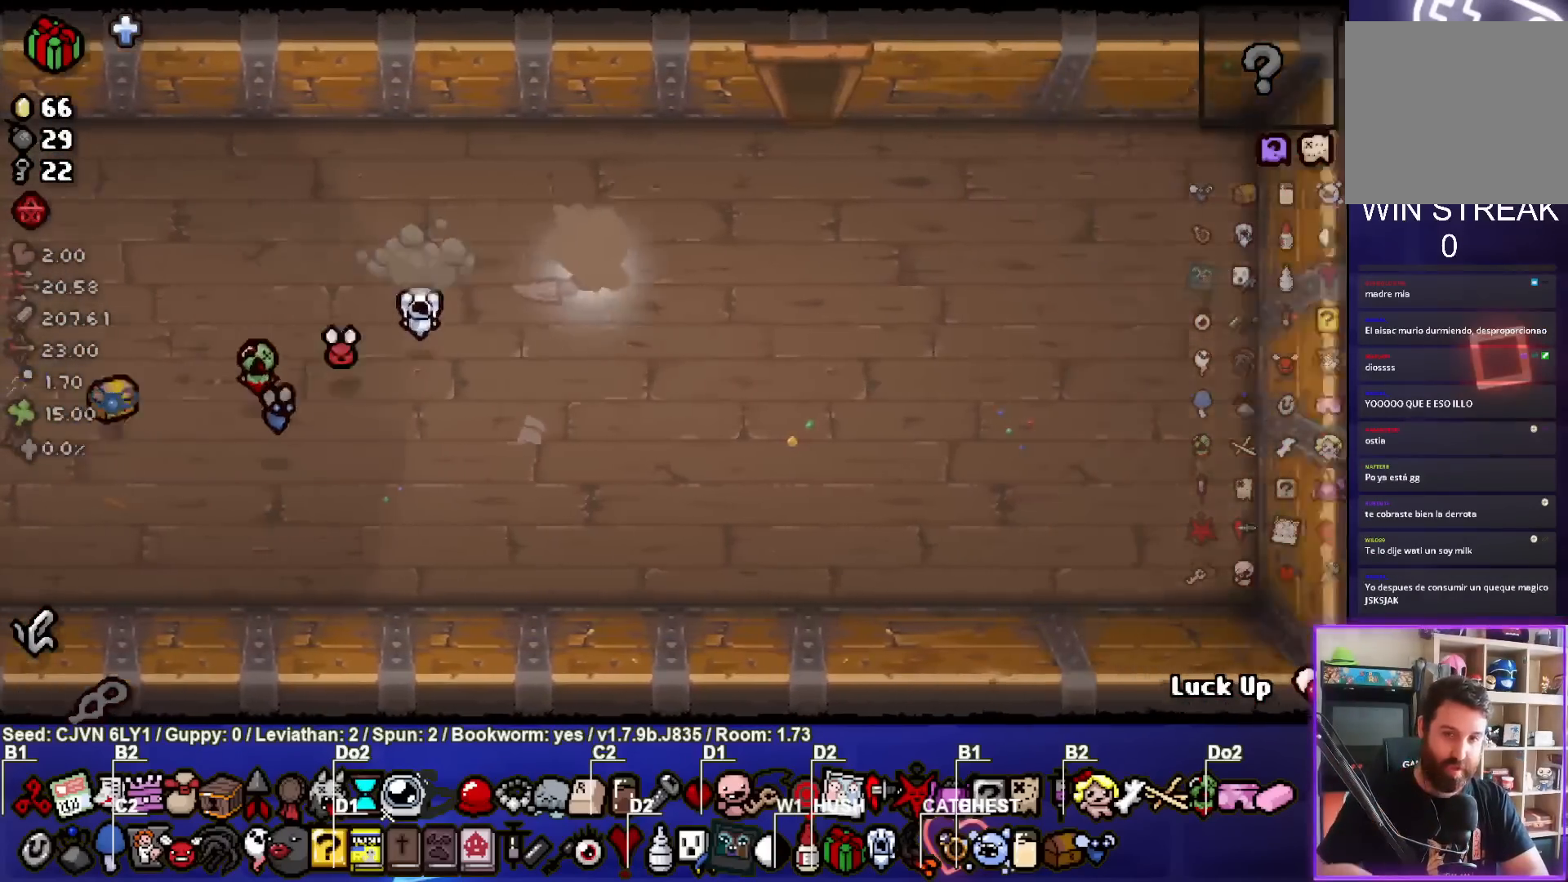
{"dt_ms": 500, "buttons": [], "left_stick": "up-right", "events": [[200, "left_stick", "up"], [483, "left_stick", "up-right"]]}
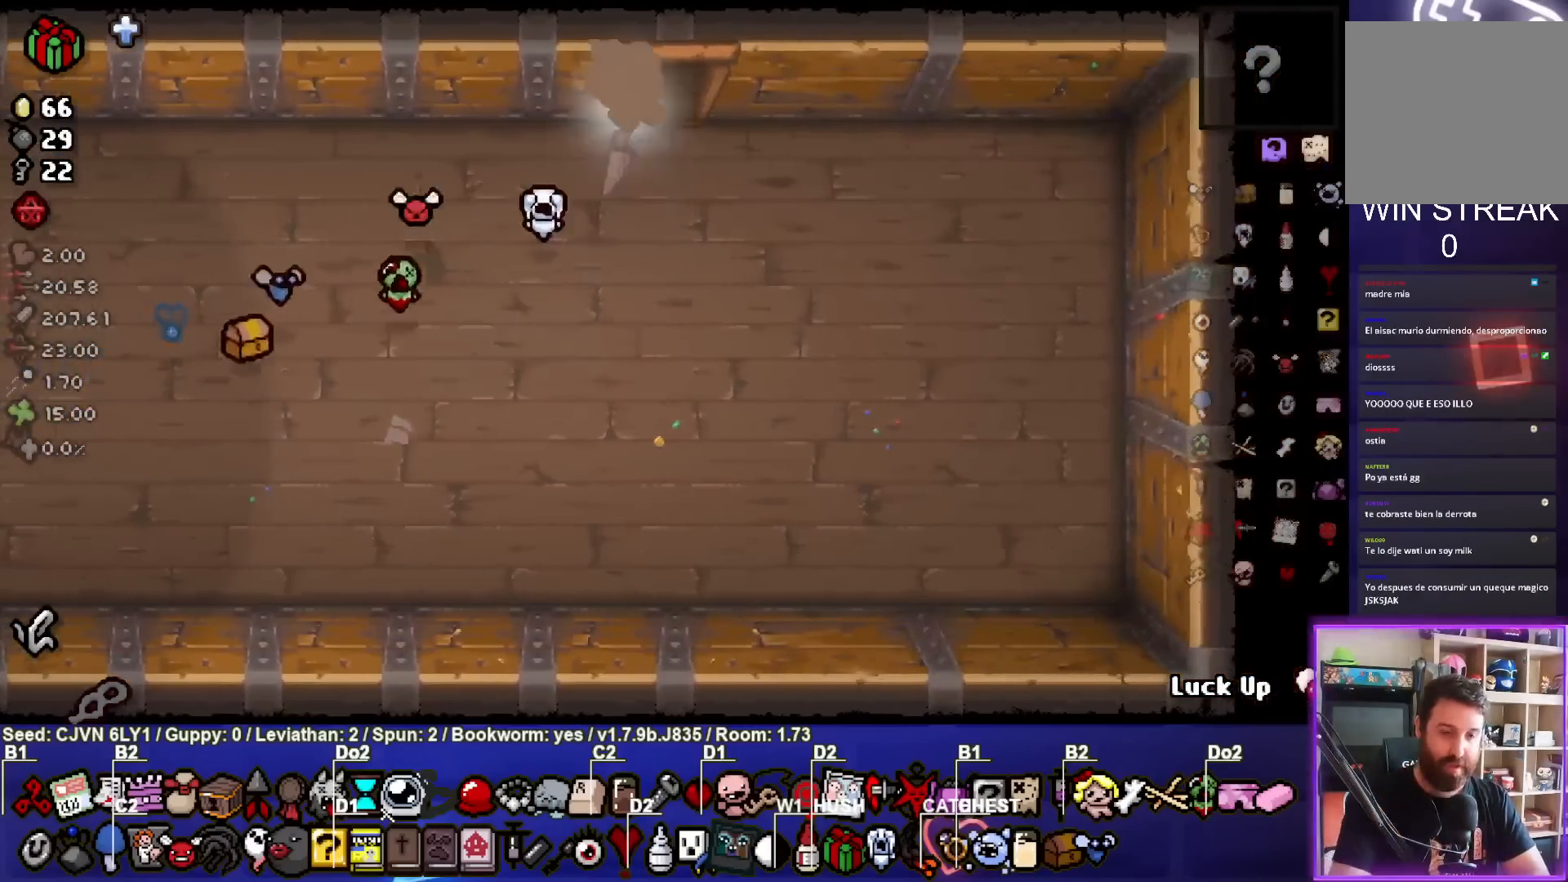
{"dt_ms": 500, "buttons": [], "left_stick": "center", "events": [[367, "left_stick", "center"]]}
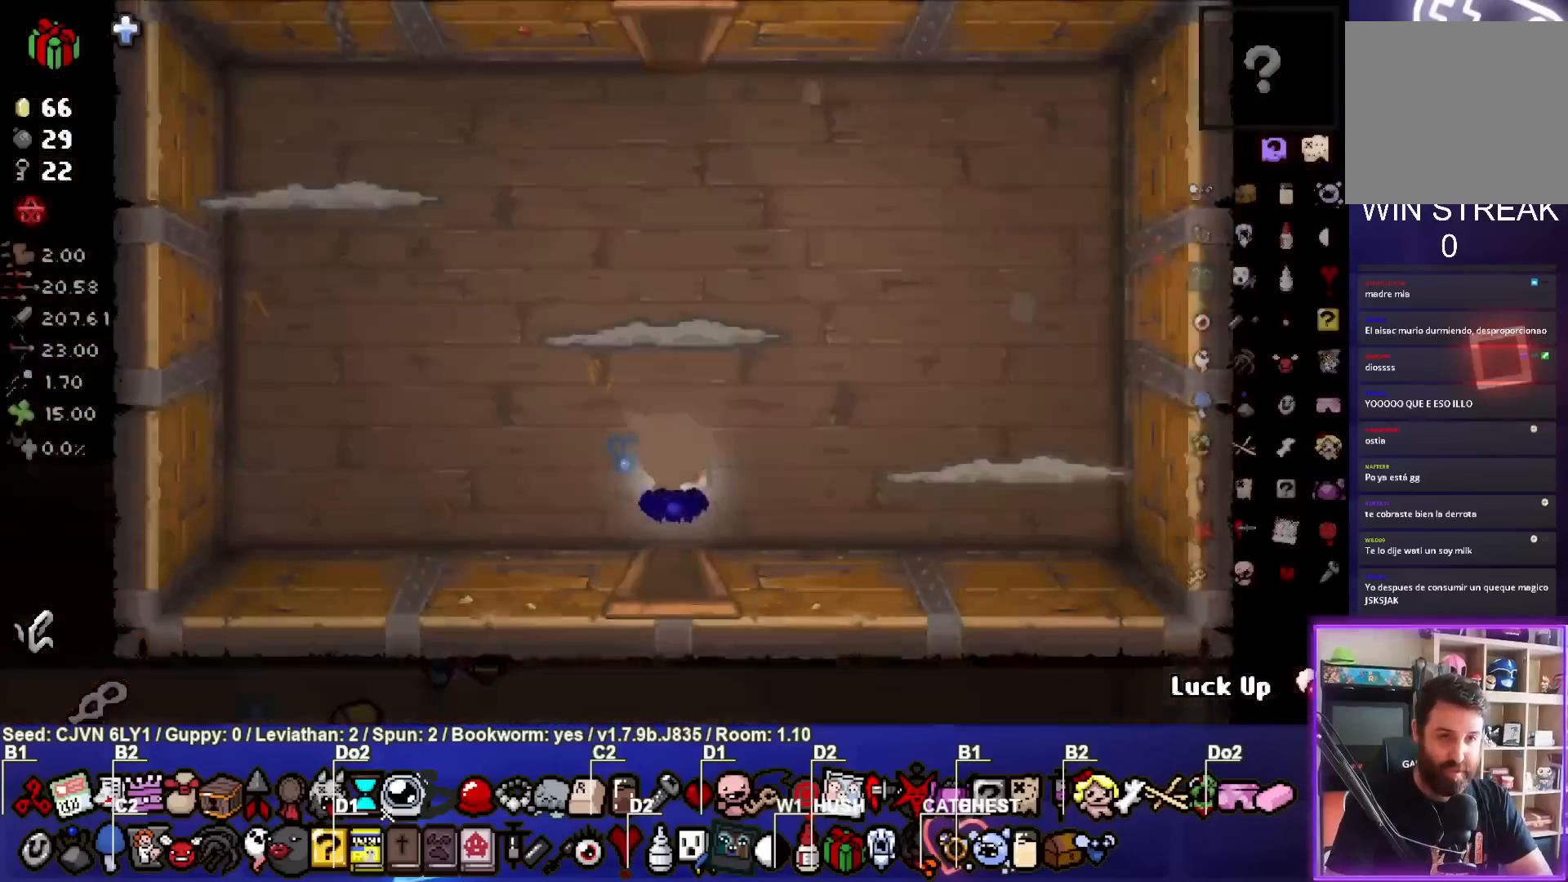
{"dt_ms": 500, "buttons": ["TRIANGLE"], "left_stick": "center", "events": [[267, "TRIANGLE", "down"]]}
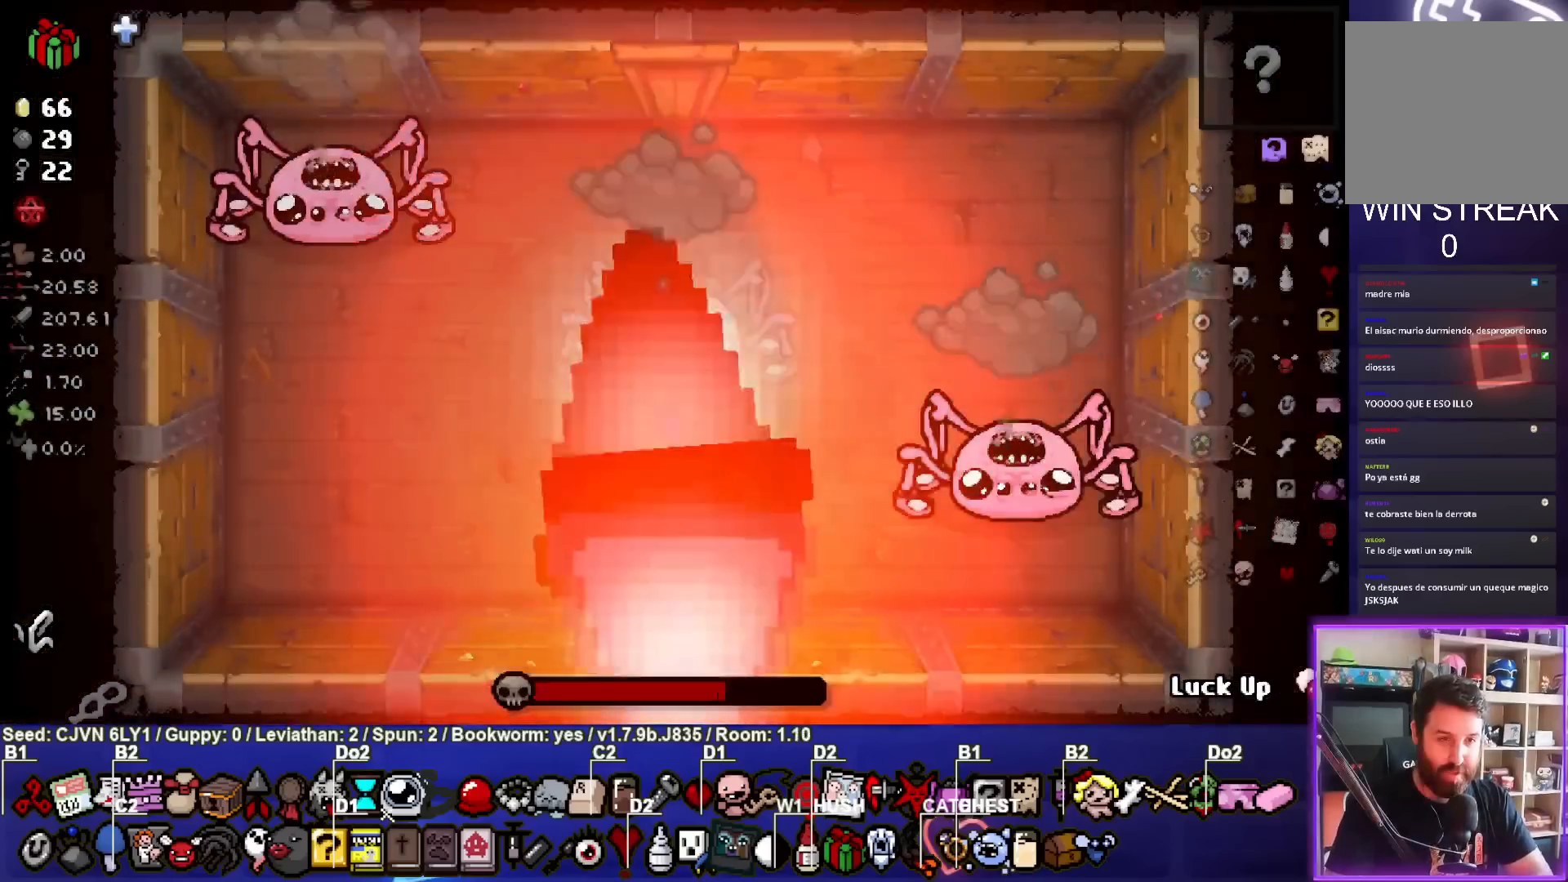
{"dt_ms": 500, "buttons": ["TRIANGLE"], "left_stick": "right", "events": [[233, "left_stick", "right"], [300, "TRIANGLE", "up"], [350, "TRIANGLE", "down"]]}
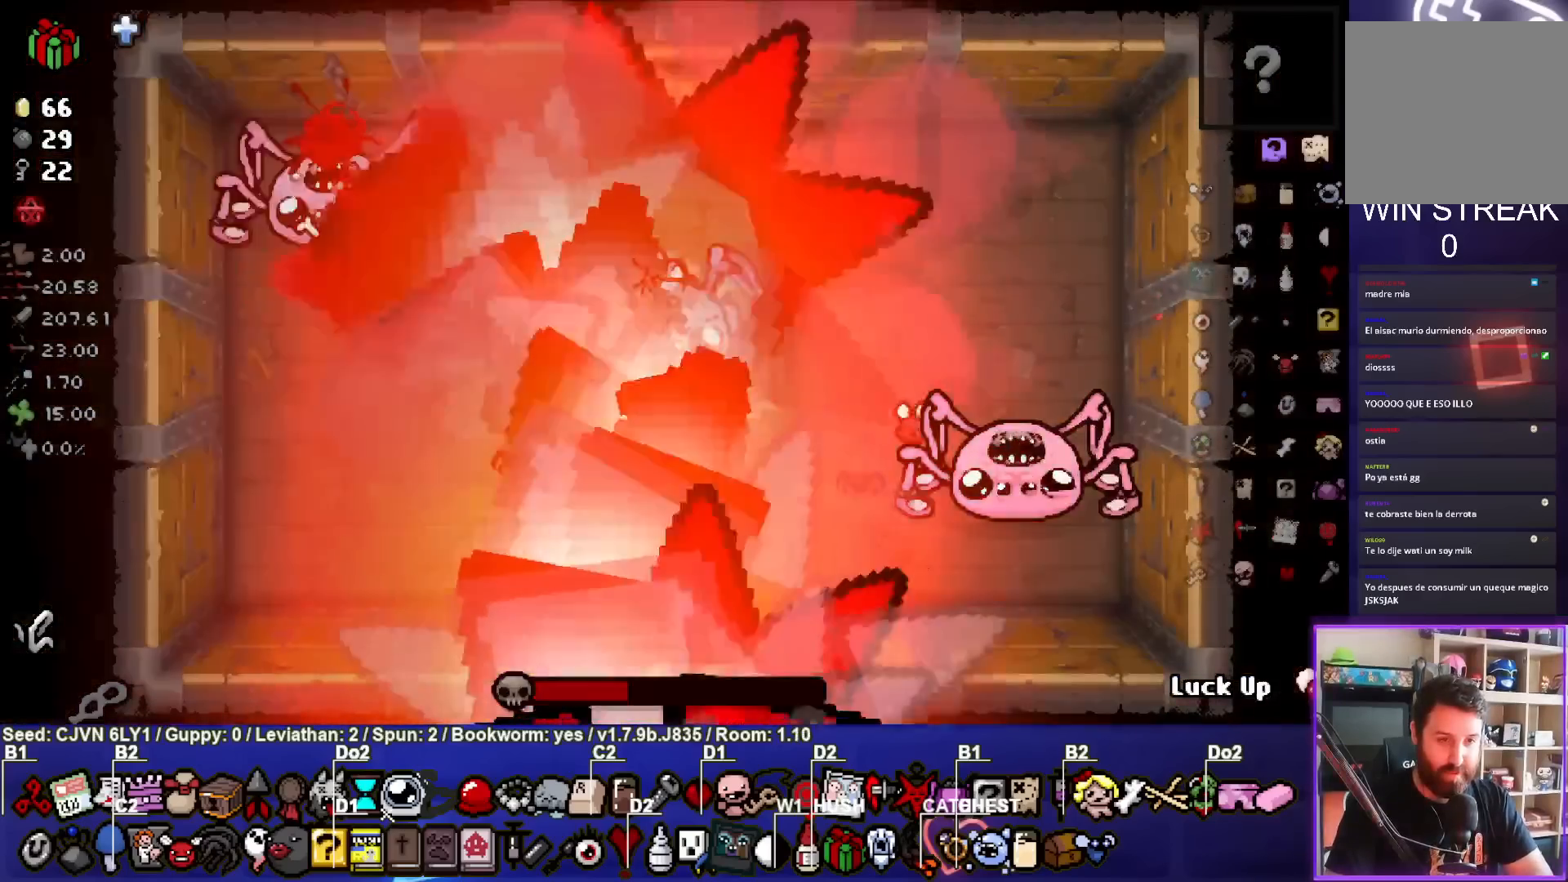
{"dt_ms": 500, "buttons": [], "left_stick": "center", "events": [[17, "TRIANGLE", "up"], [50, "left_stick", "down-left"], [417, "left_stick", "center"]]}
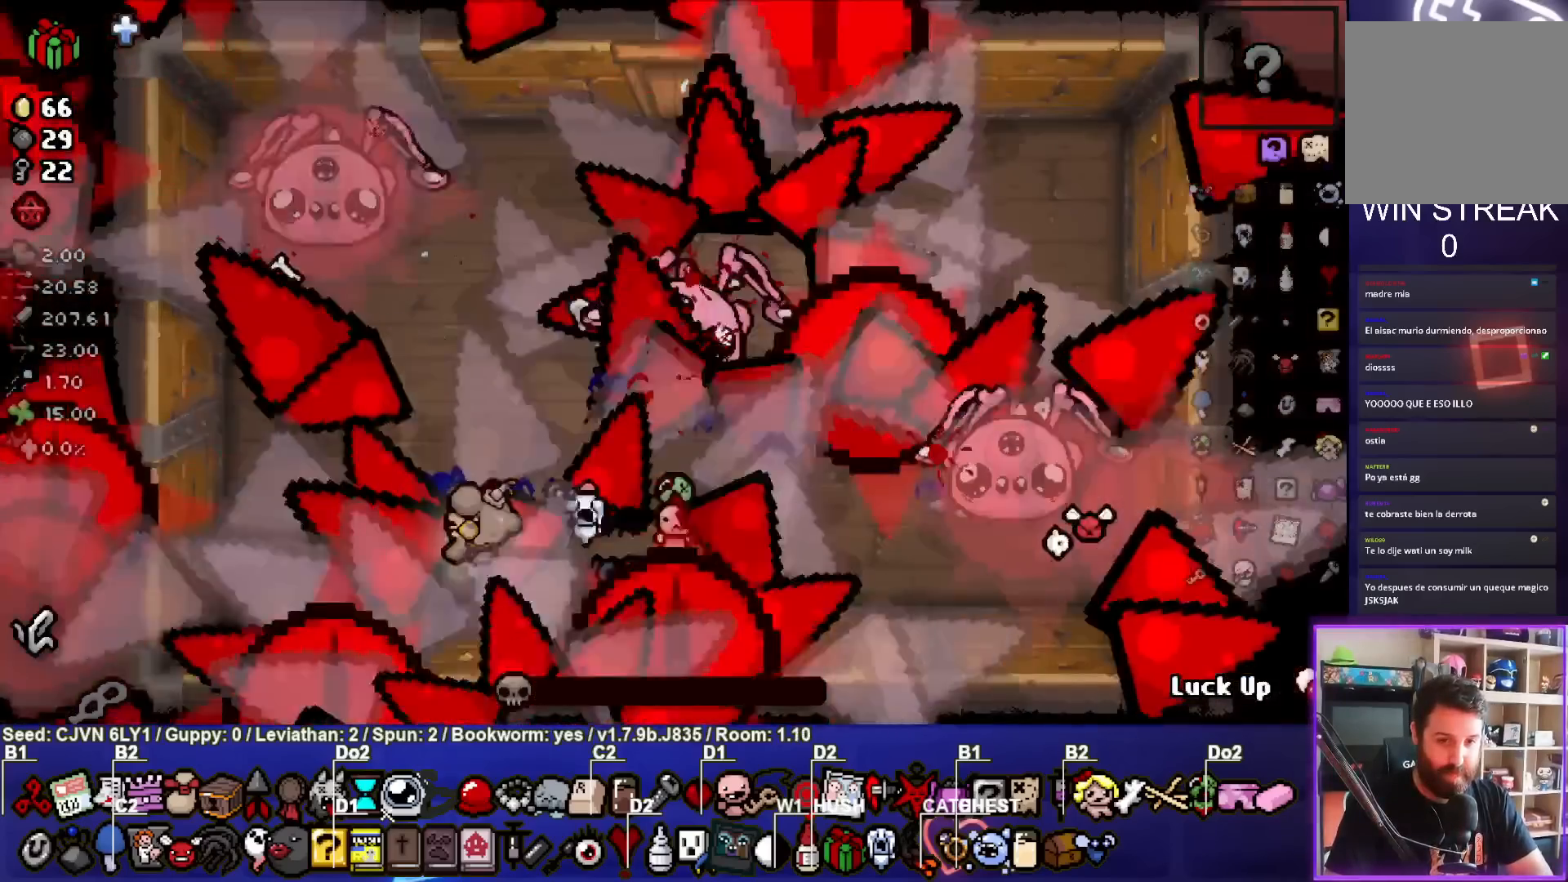
{"dt_ms": 500, "buttons": [], "left_stick": "center", "events": []}
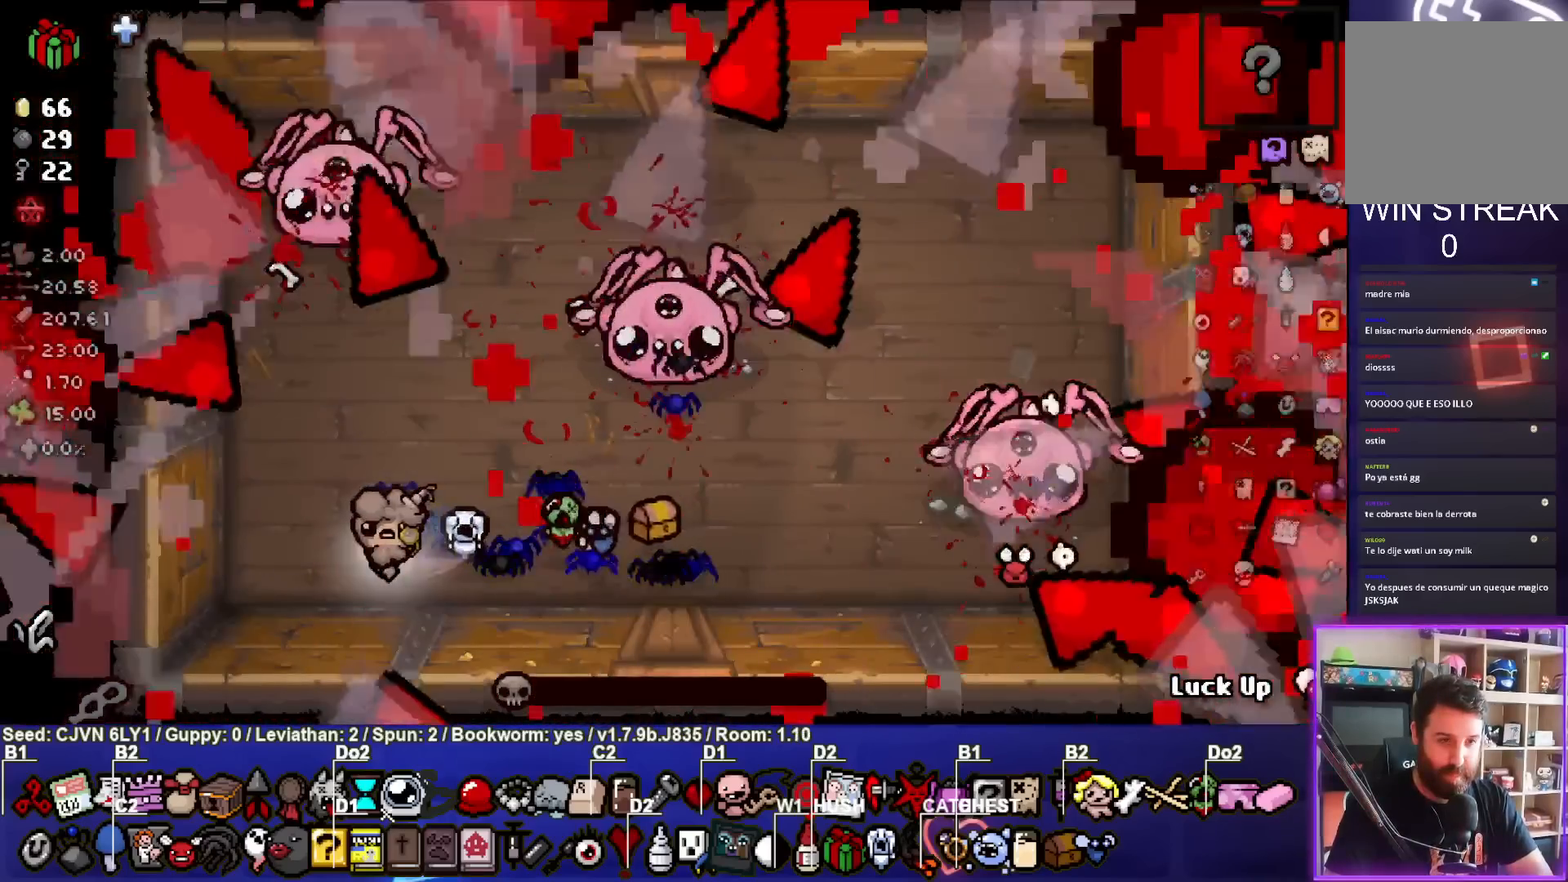
{"dt_ms": 500, "buttons": [], "left_stick": "center", "events": []}
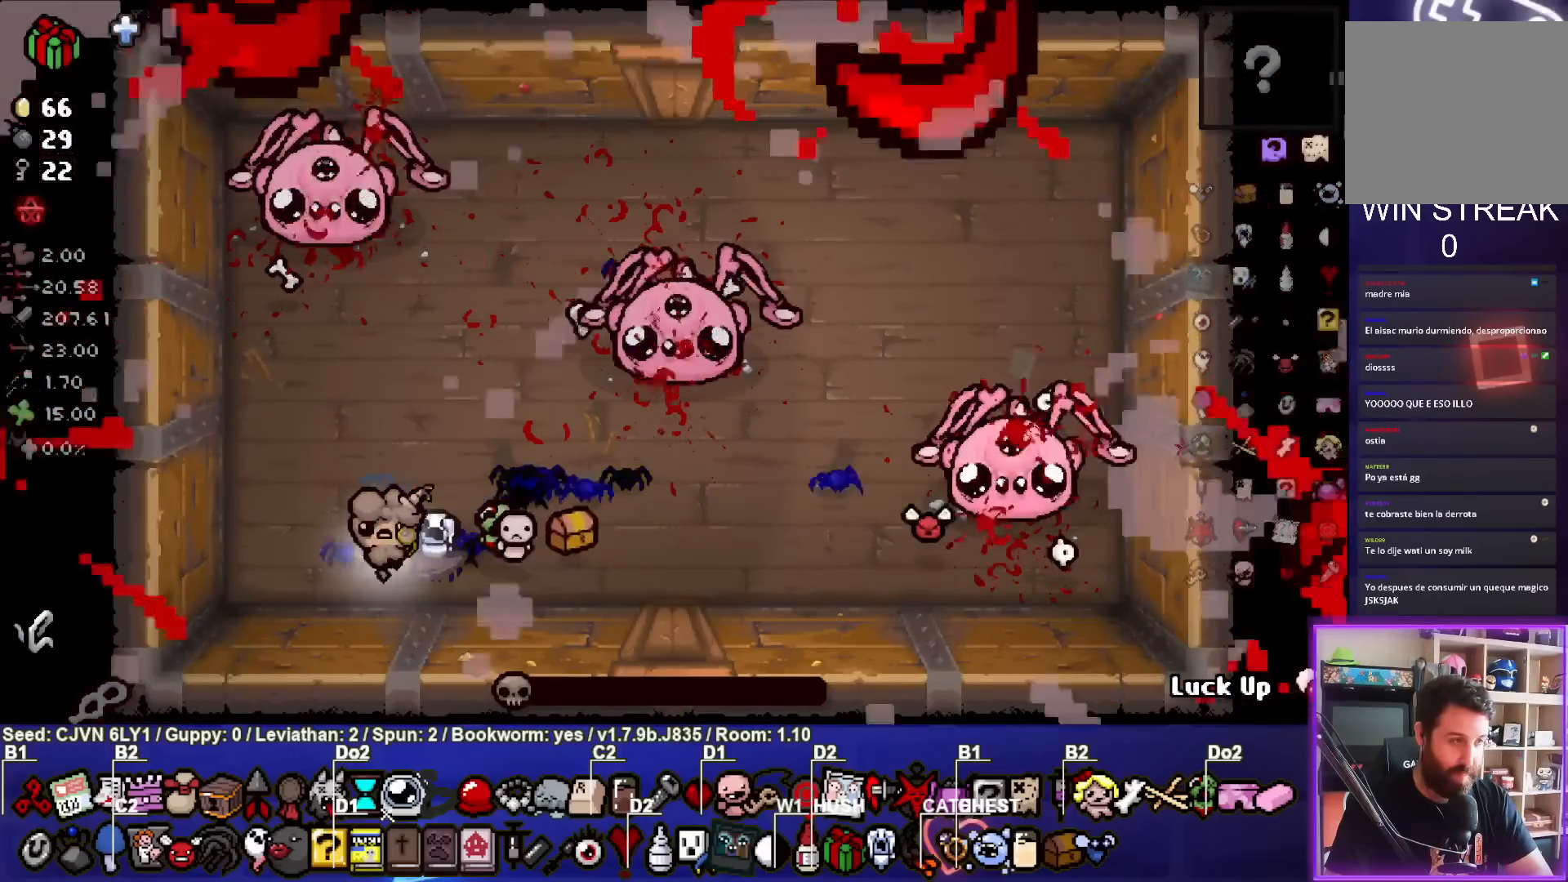
{"dt_ms": 500, "buttons": [], "left_stick": "center", "events": []}
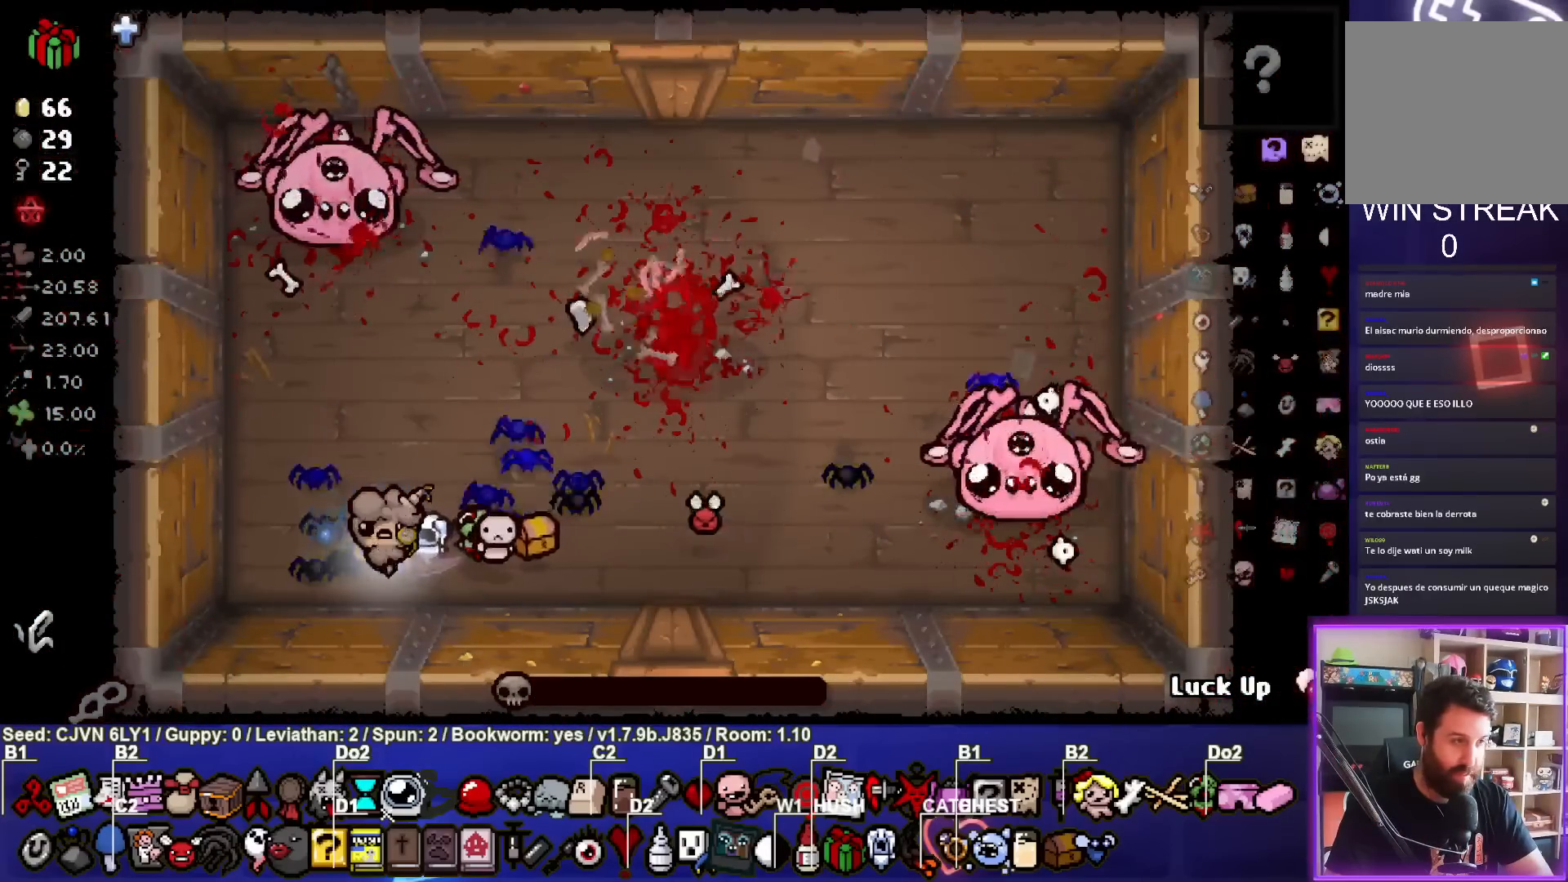
{"dt_ms": 500, "buttons": [], "left_stick": "center", "events": []}
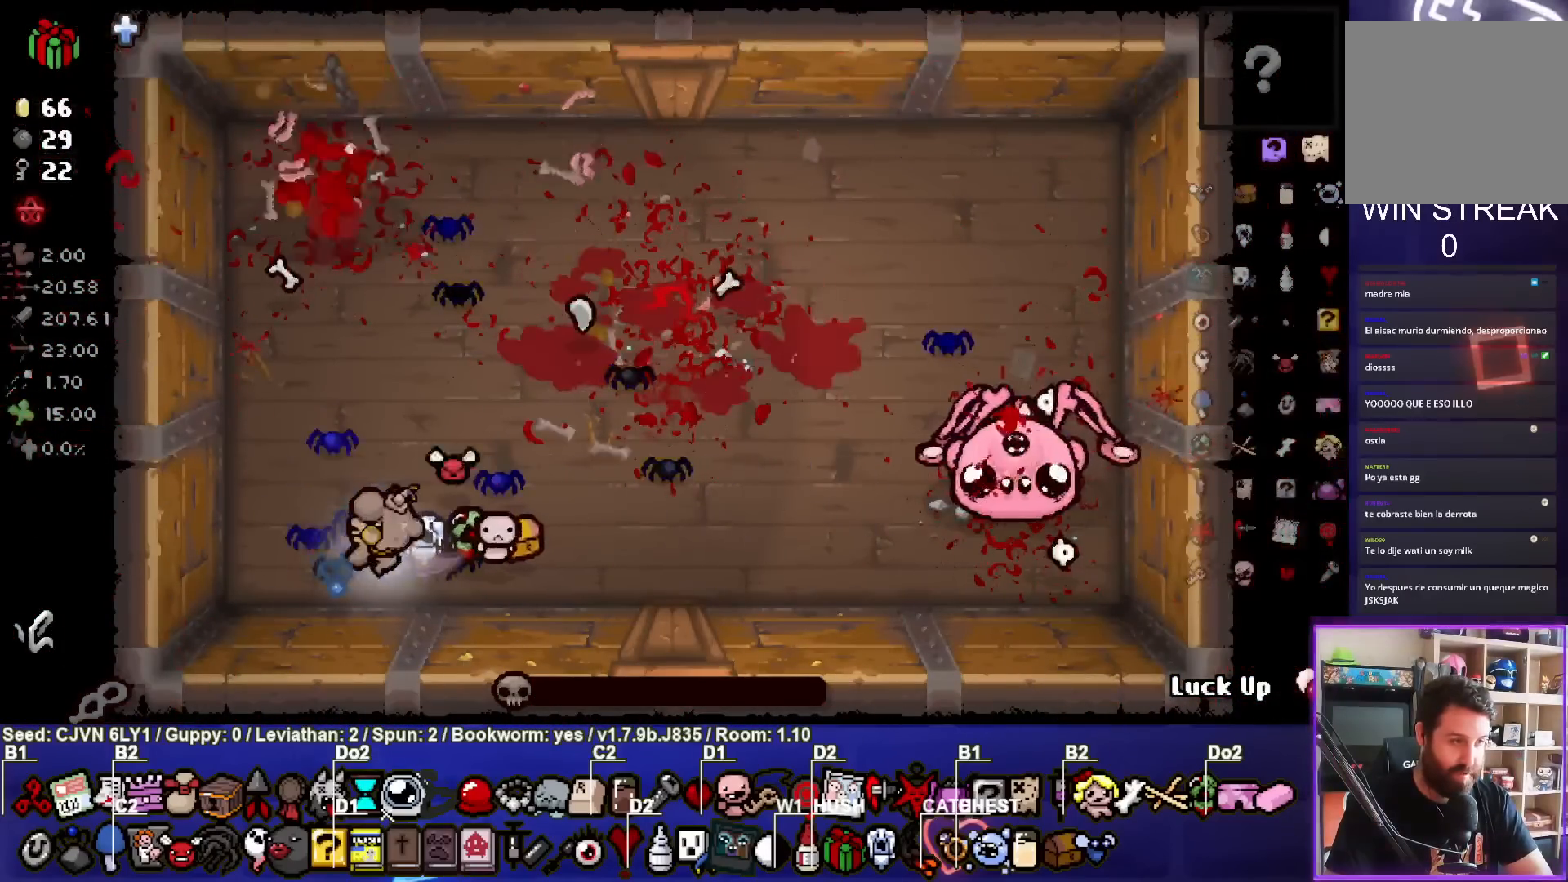
{"dt_ms": 500, "buttons": [], "left_stick": "center", "events": []}
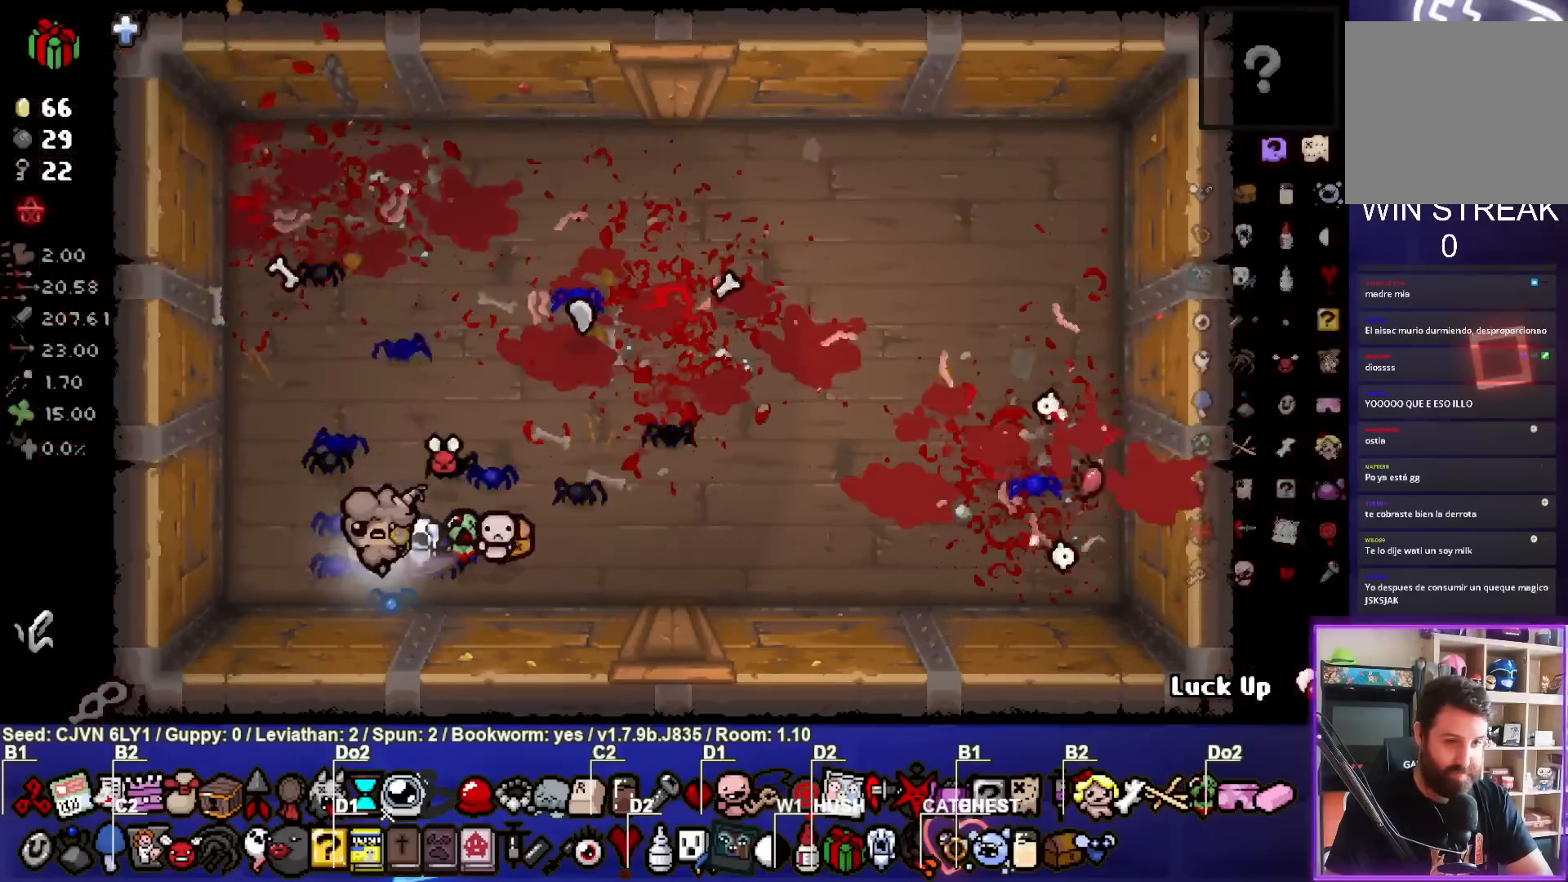
{"dt_ms": 500, "buttons": [], "left_stick": "up-right", "events": [[283, "left_stick", "up-right"]]}
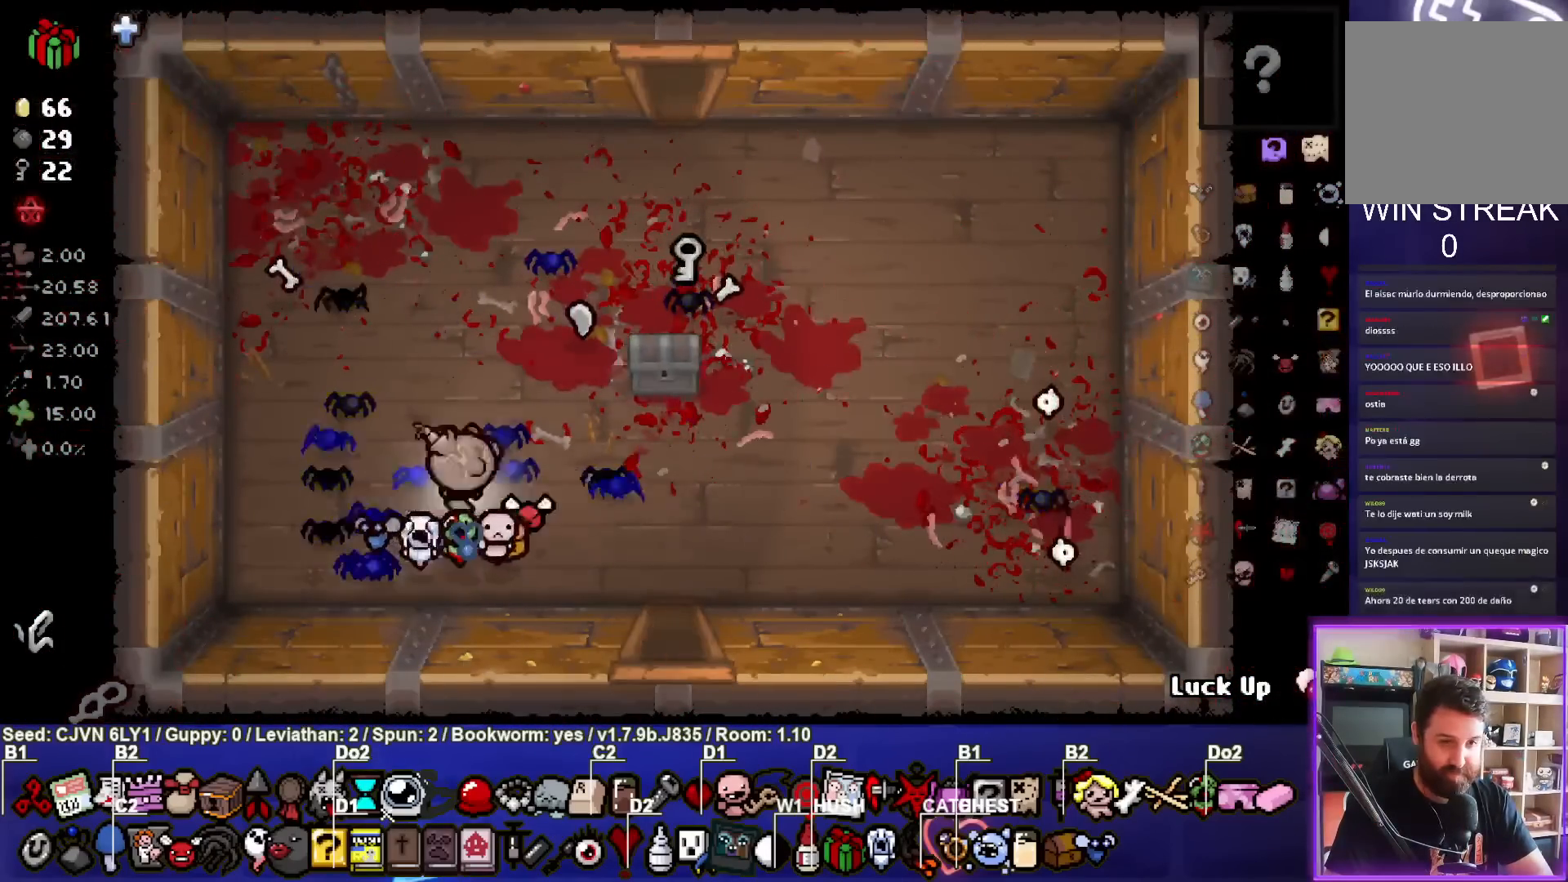
{"dt_ms": 500, "buttons": [], "left_stick": "center", "events": [[417, "left_stick", "center"]]}
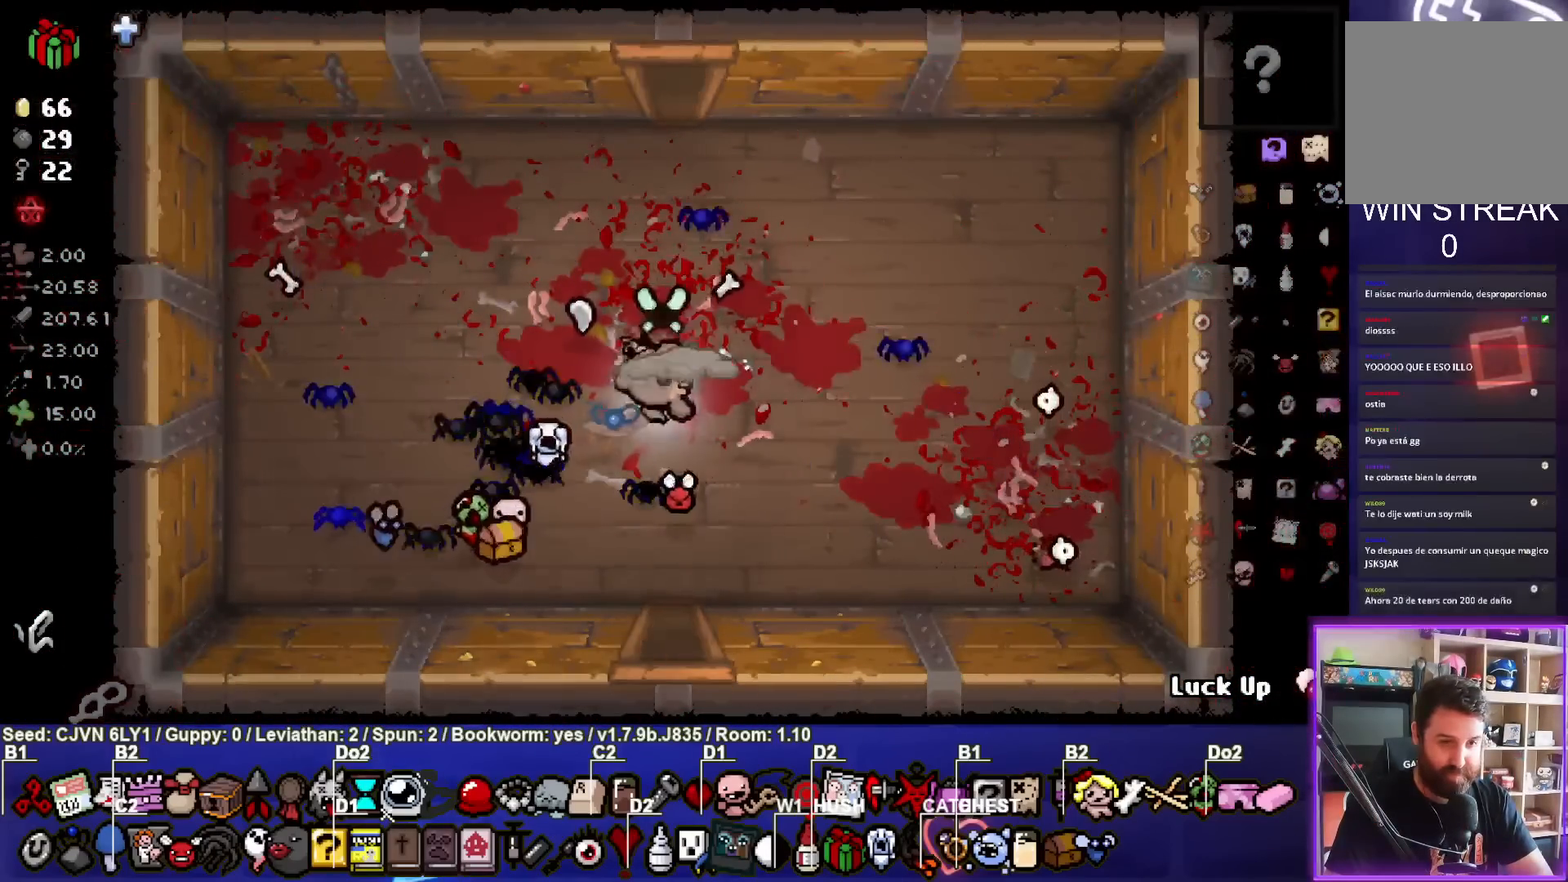
{"dt_ms": 500, "buttons": [], "left_stick": "center", "events": []}
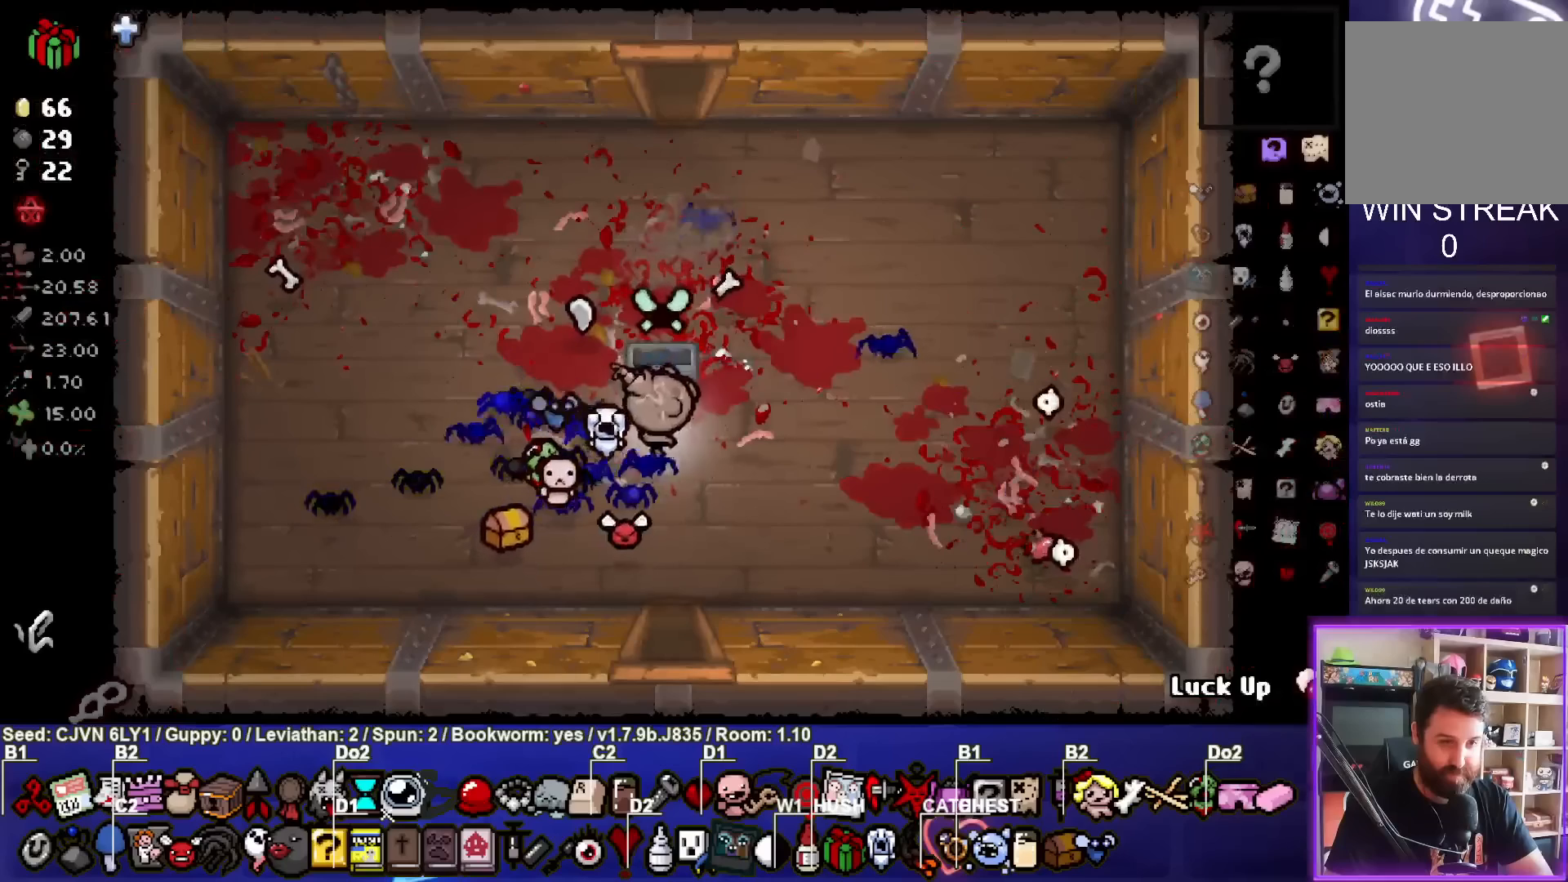
{"dt_ms": 500, "buttons": [], "left_stick": "down-right", "events": [[100, "left_stick", "up"], [450, "left_stick", "down-right"]]}
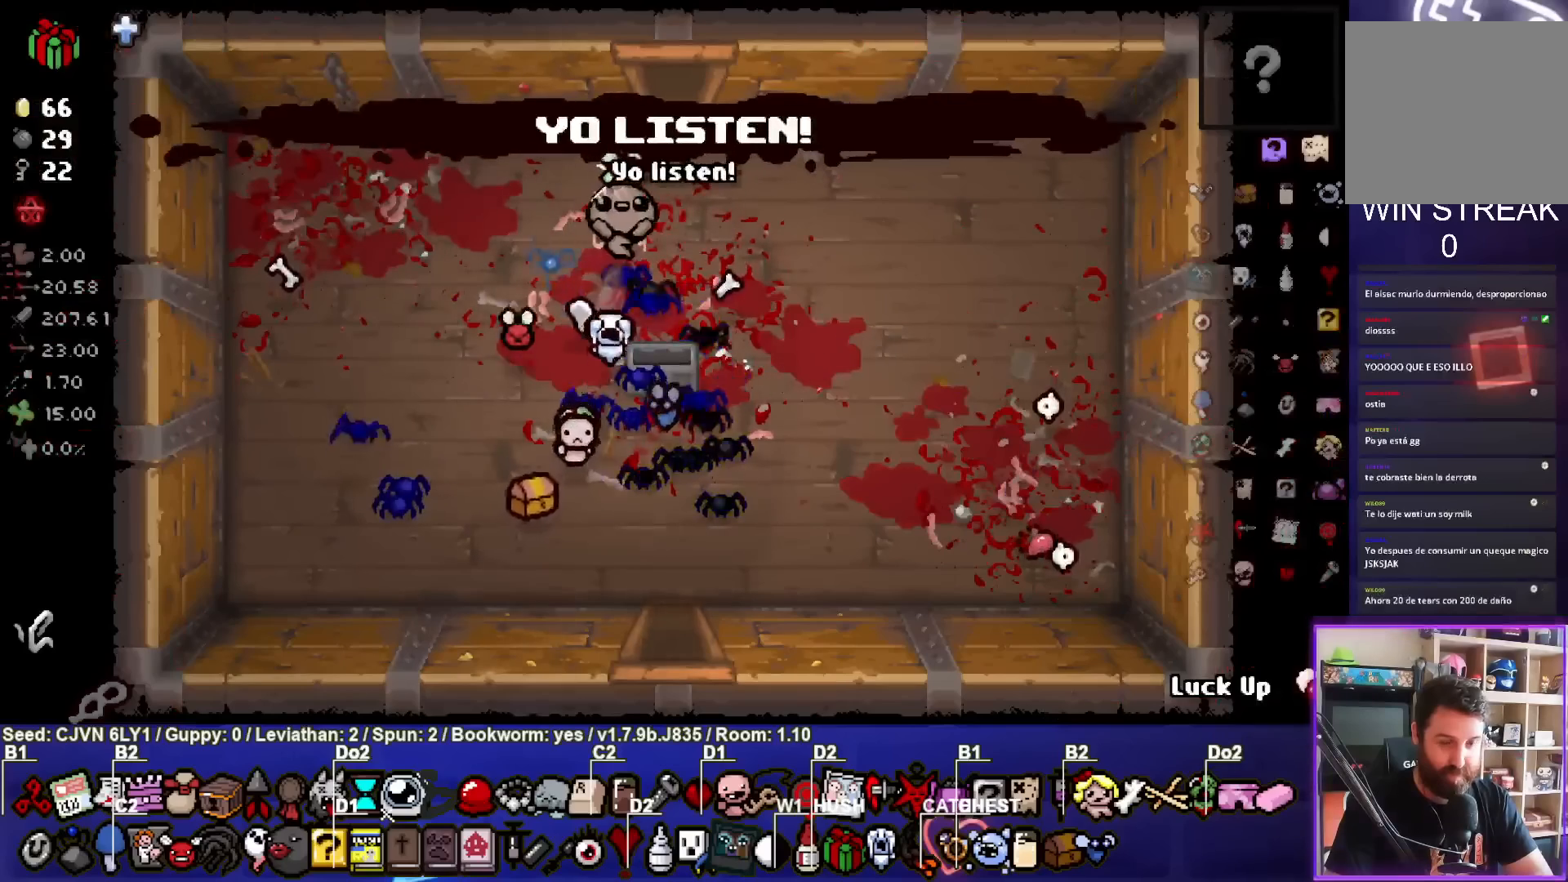
{"dt_ms": 500, "buttons": [], "left_stick": "left", "events": [[83, "left_stick", "center"], [483, "left_stick", "left"]]}
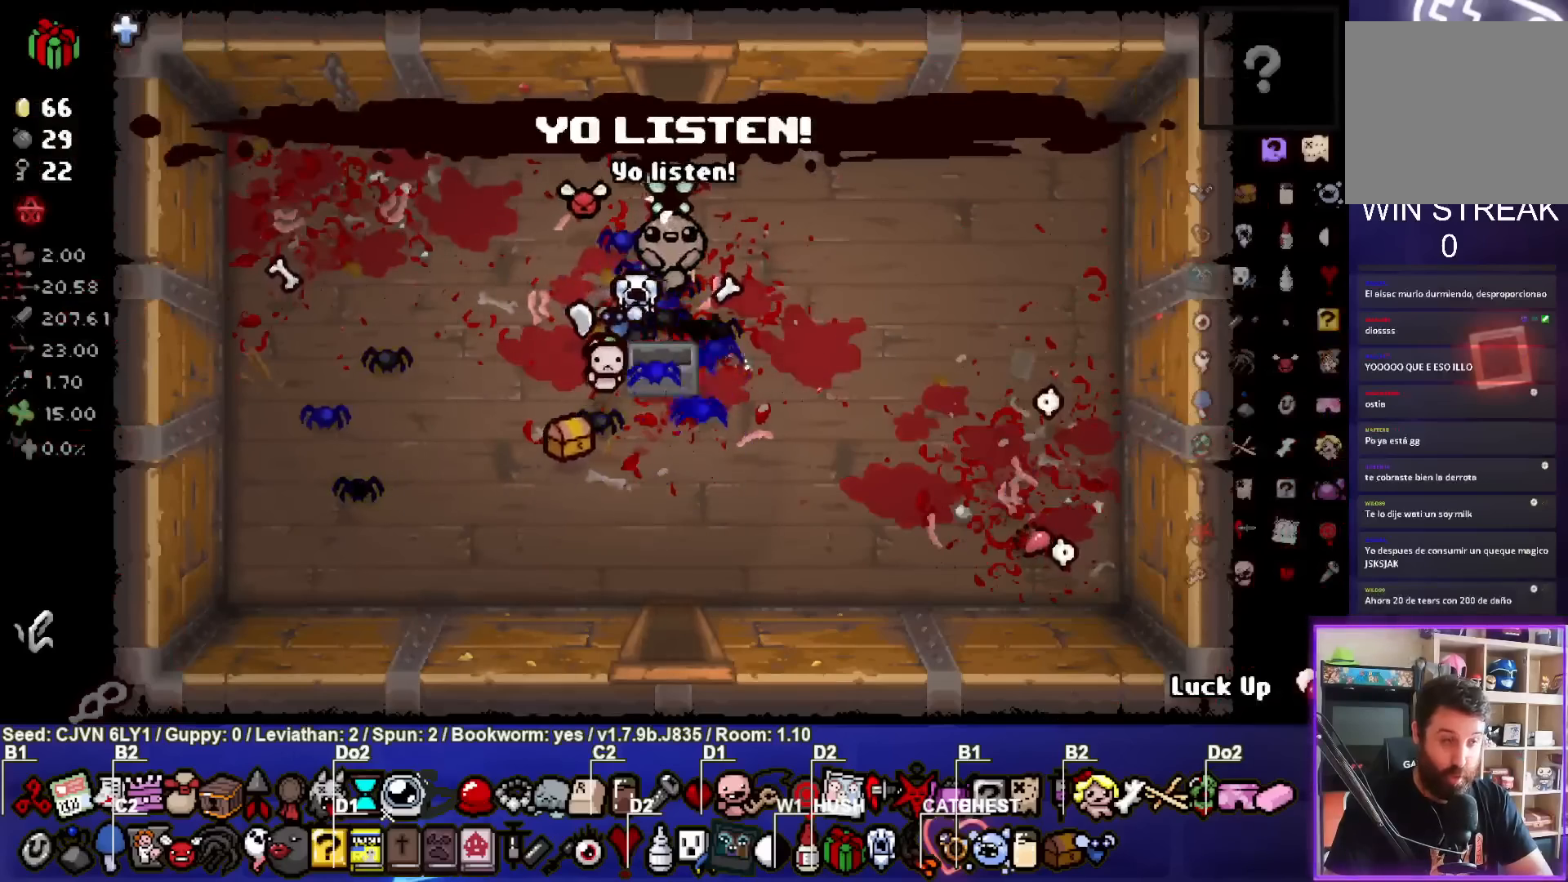
{"dt_ms": 500, "buttons": [], "left_stick": "center", "events": [[300, "left_stick", "center"]]}
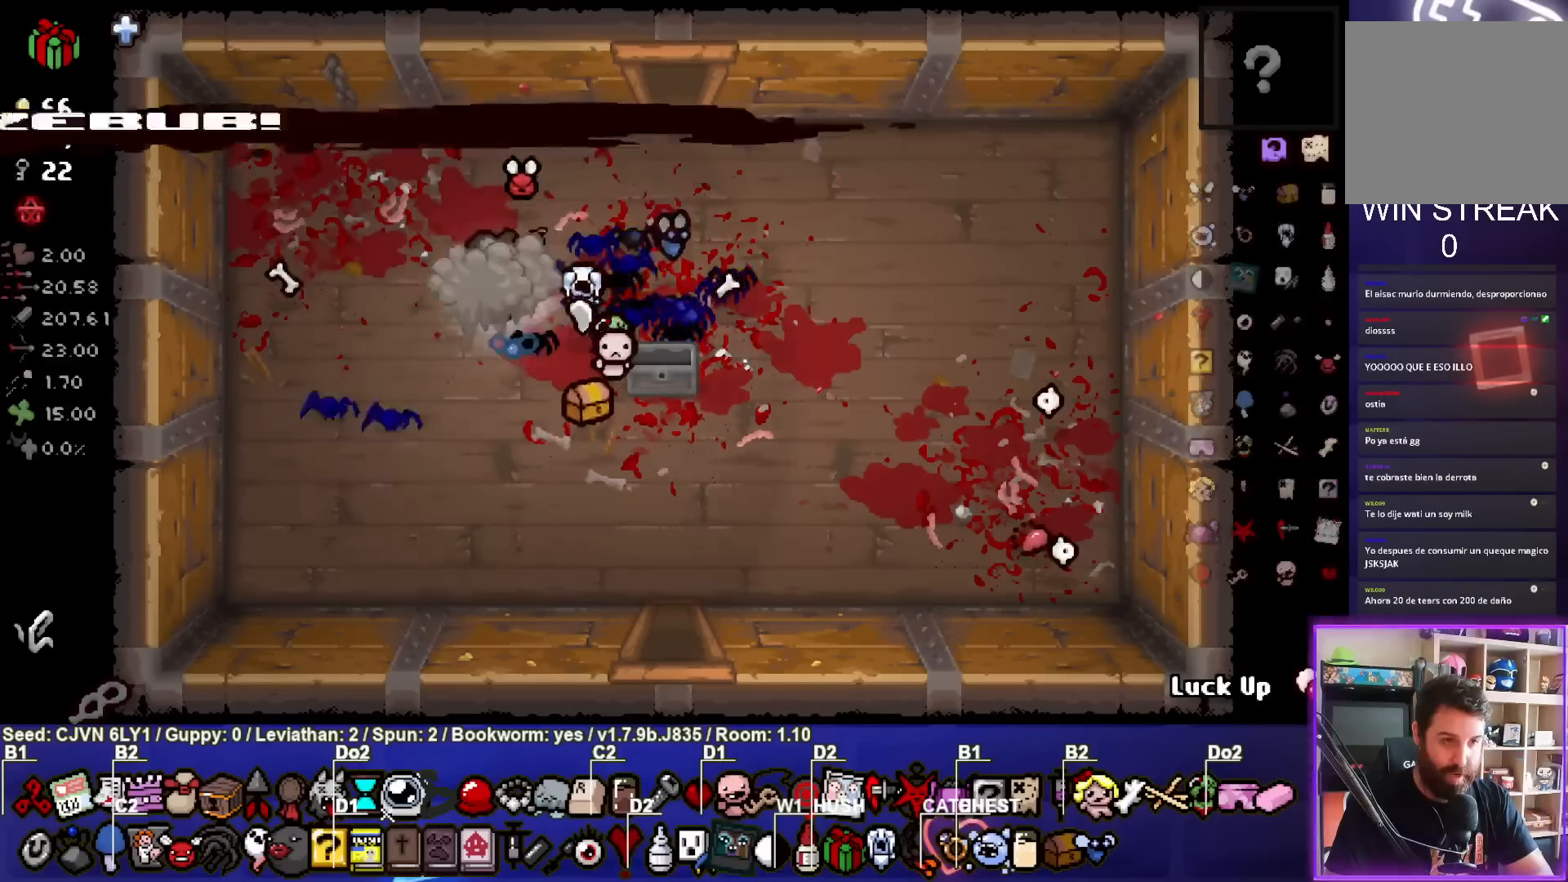
{"dt_ms": 500, "buttons": [], "left_stick": "center", "events": []}
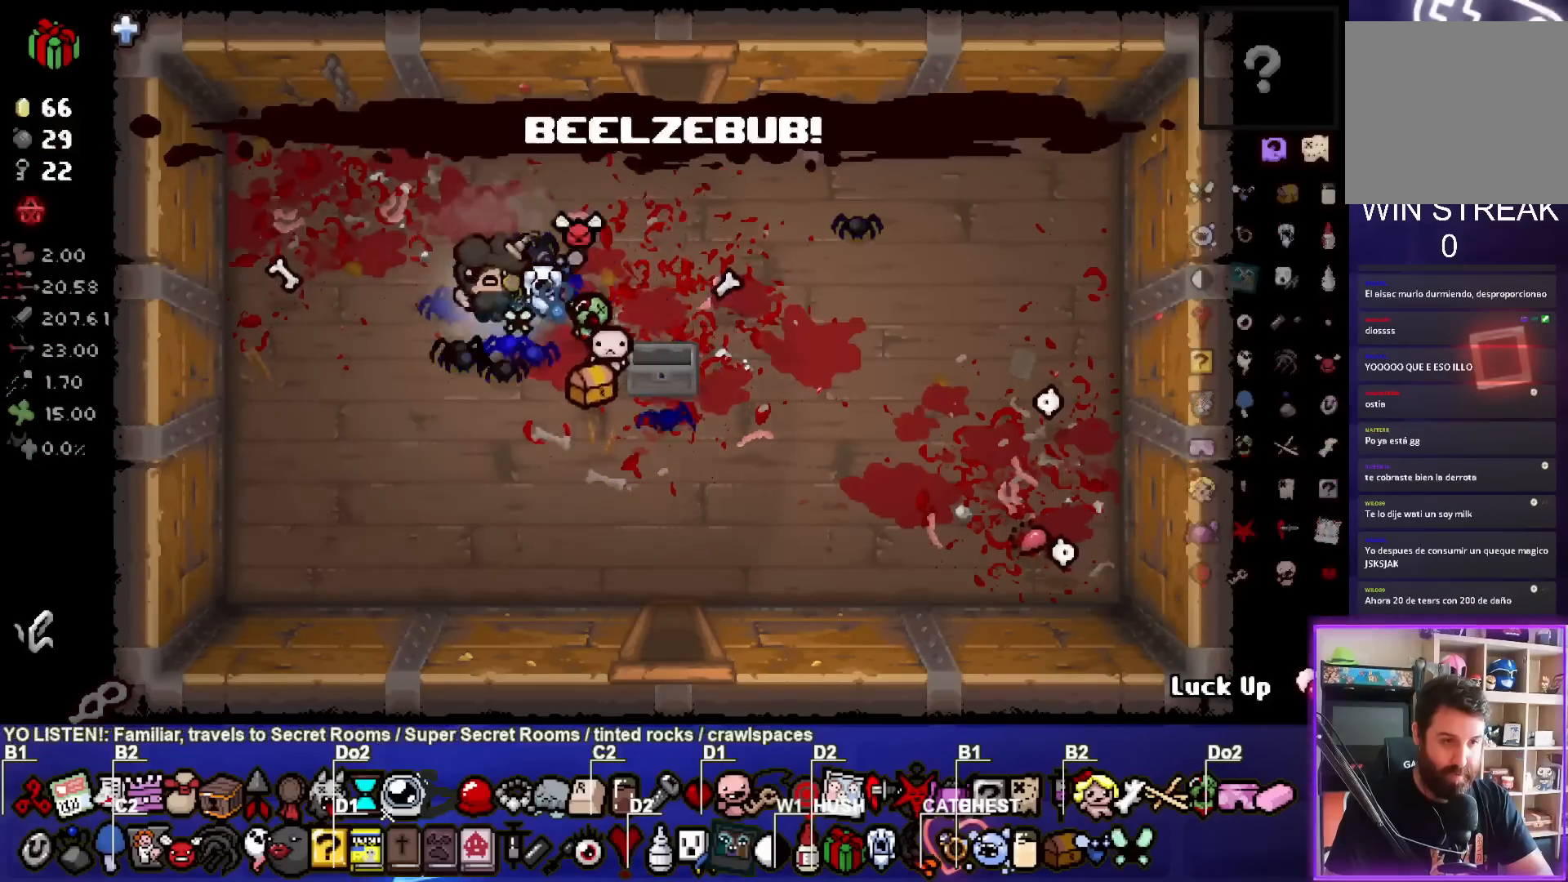
{"dt_ms": 500, "buttons": [], "left_stick": "up-right", "events": [[100, "left_stick", "right"], [433, "left_stick", "up-right"]]}
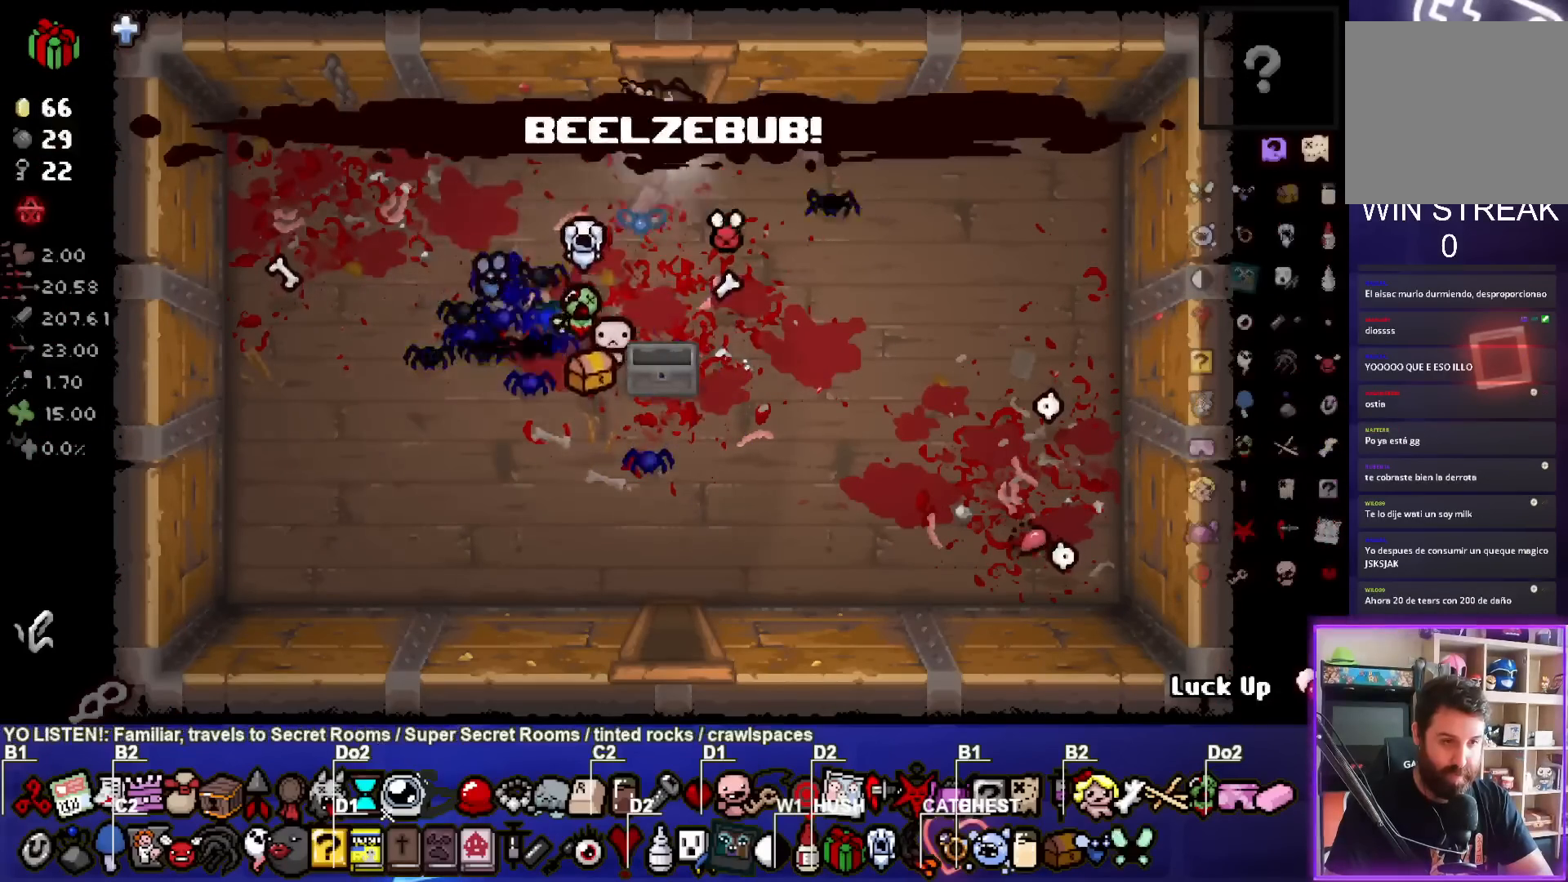
{"dt_ms": 500, "buttons": ["TRIANGLE"], "left_stick": "center", "events": [[233, "left_stick", "center"], [483, "TRIANGLE", "down"]]}
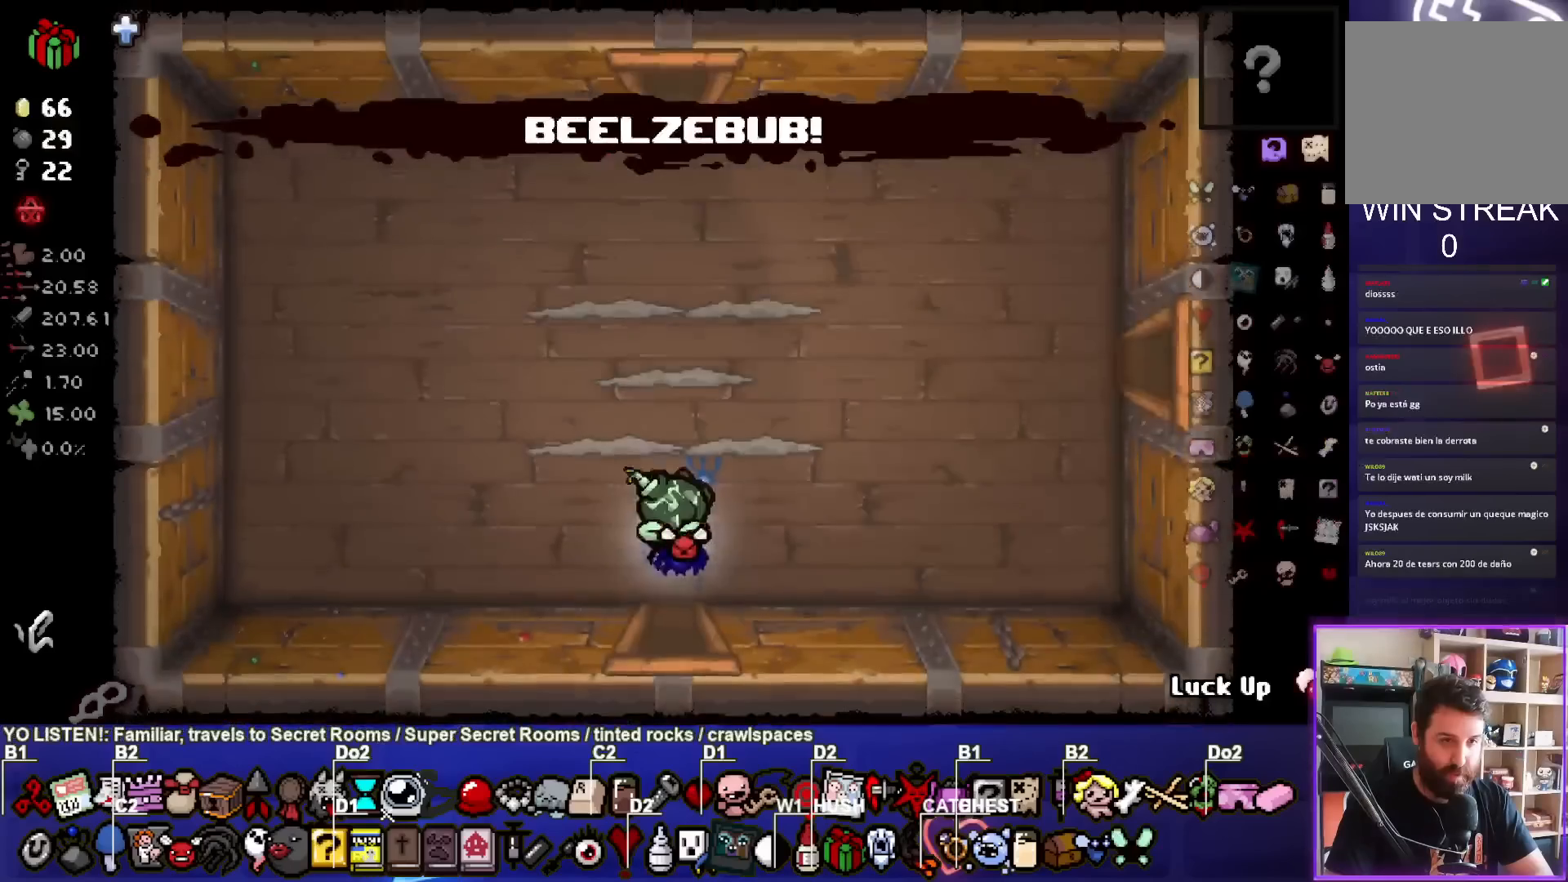
{"dt_ms": 500, "buttons": ["TRIANGLE"], "left_stick": "left", "events": [[400, "left_stick", "left"]]}
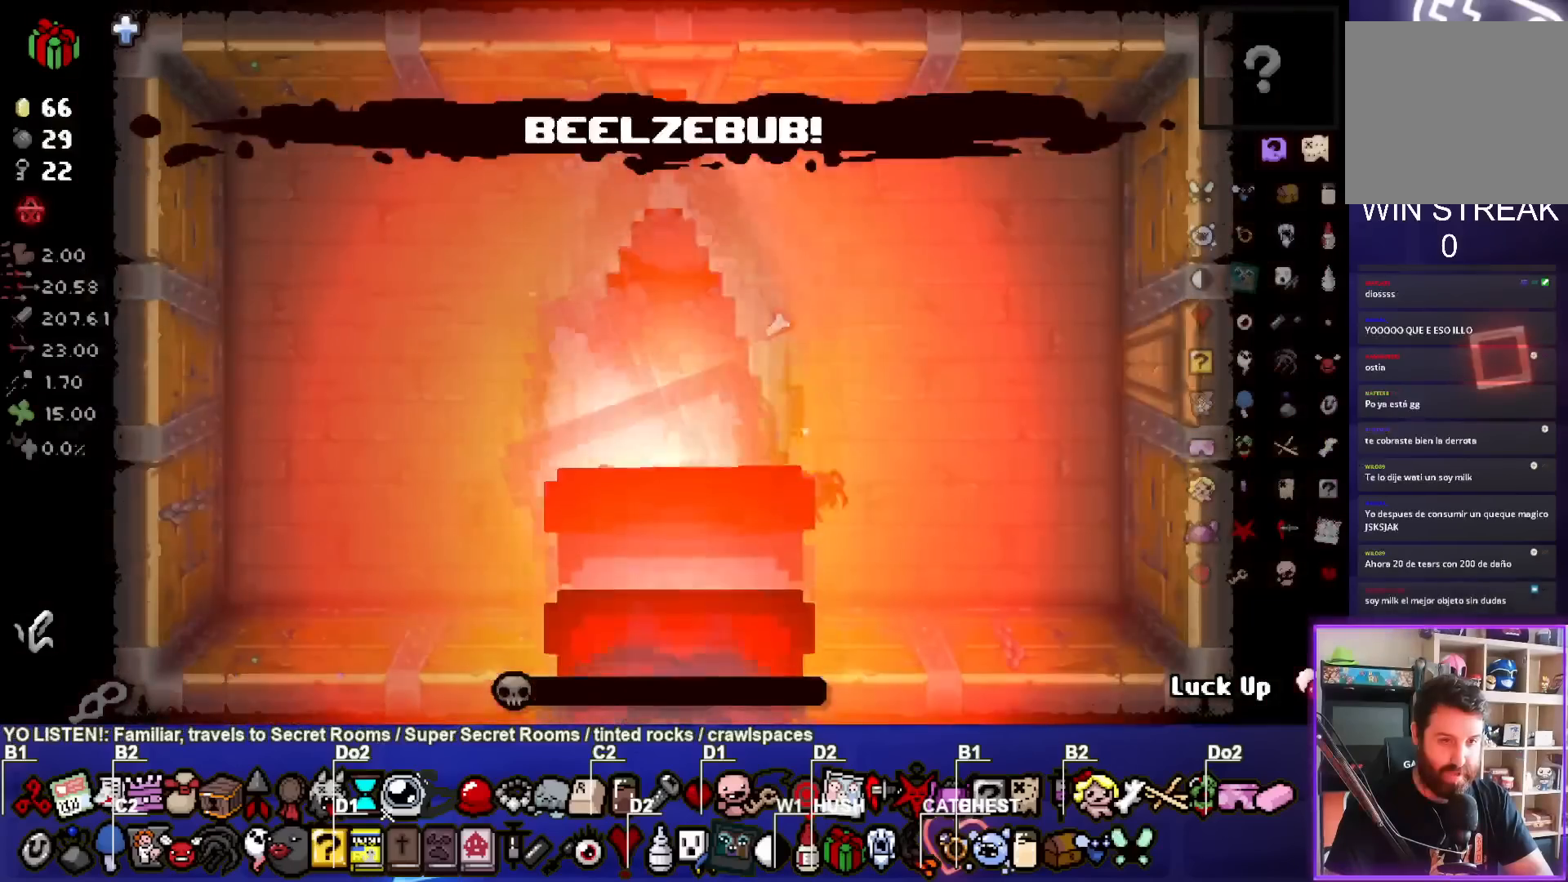
{"dt_ms": 500, "buttons": [], "left_stick": "left", "events": [[17, "TRIANGLE", "up"]]}
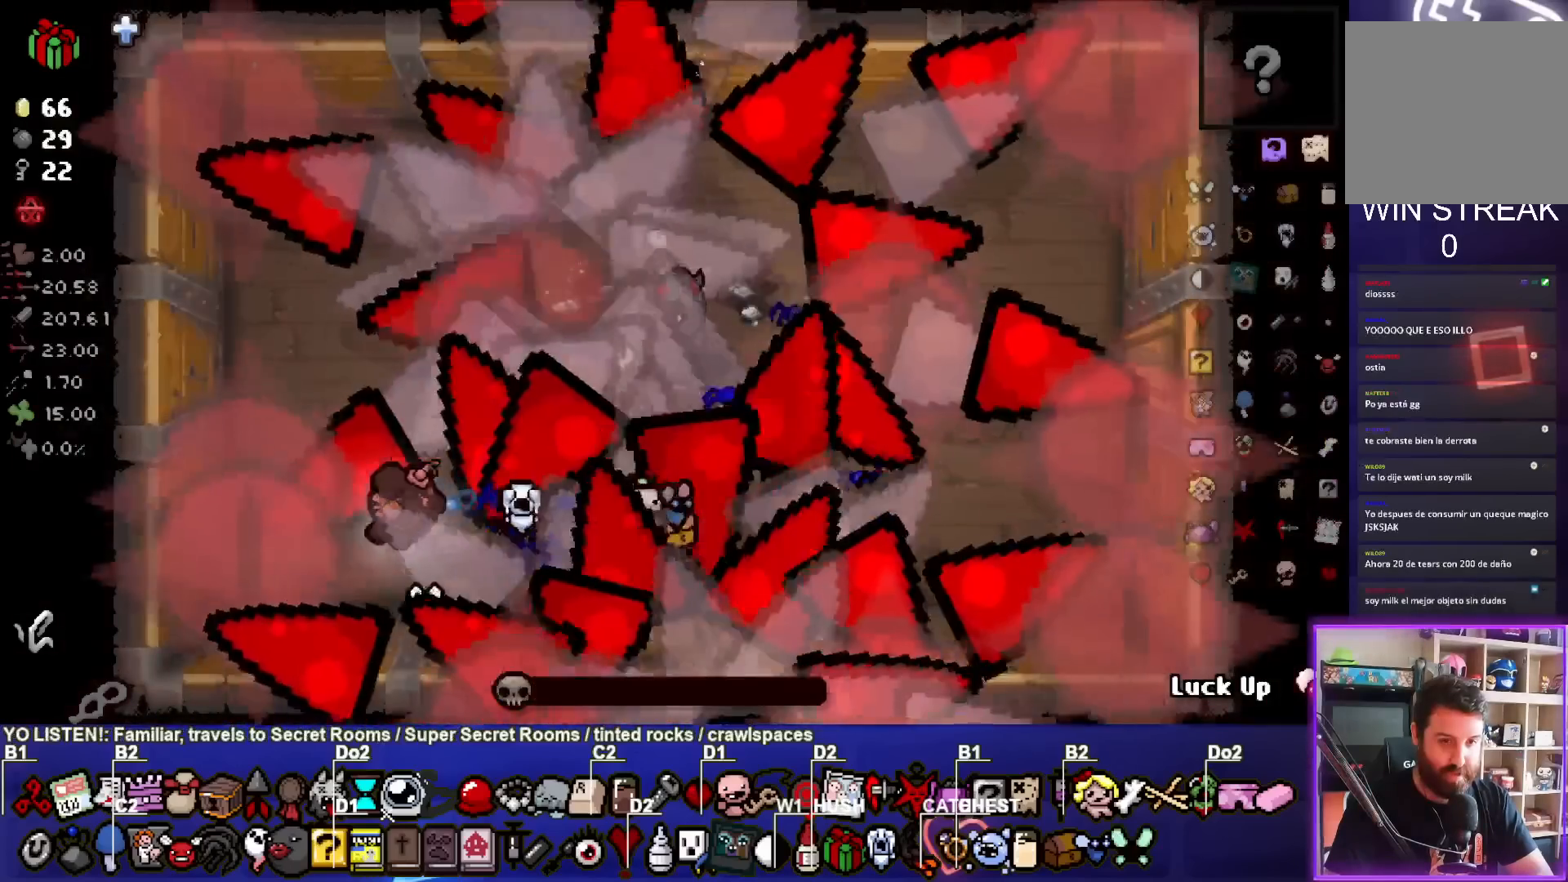
{"dt_ms": 500, "buttons": [], "left_stick": "left", "events": []}
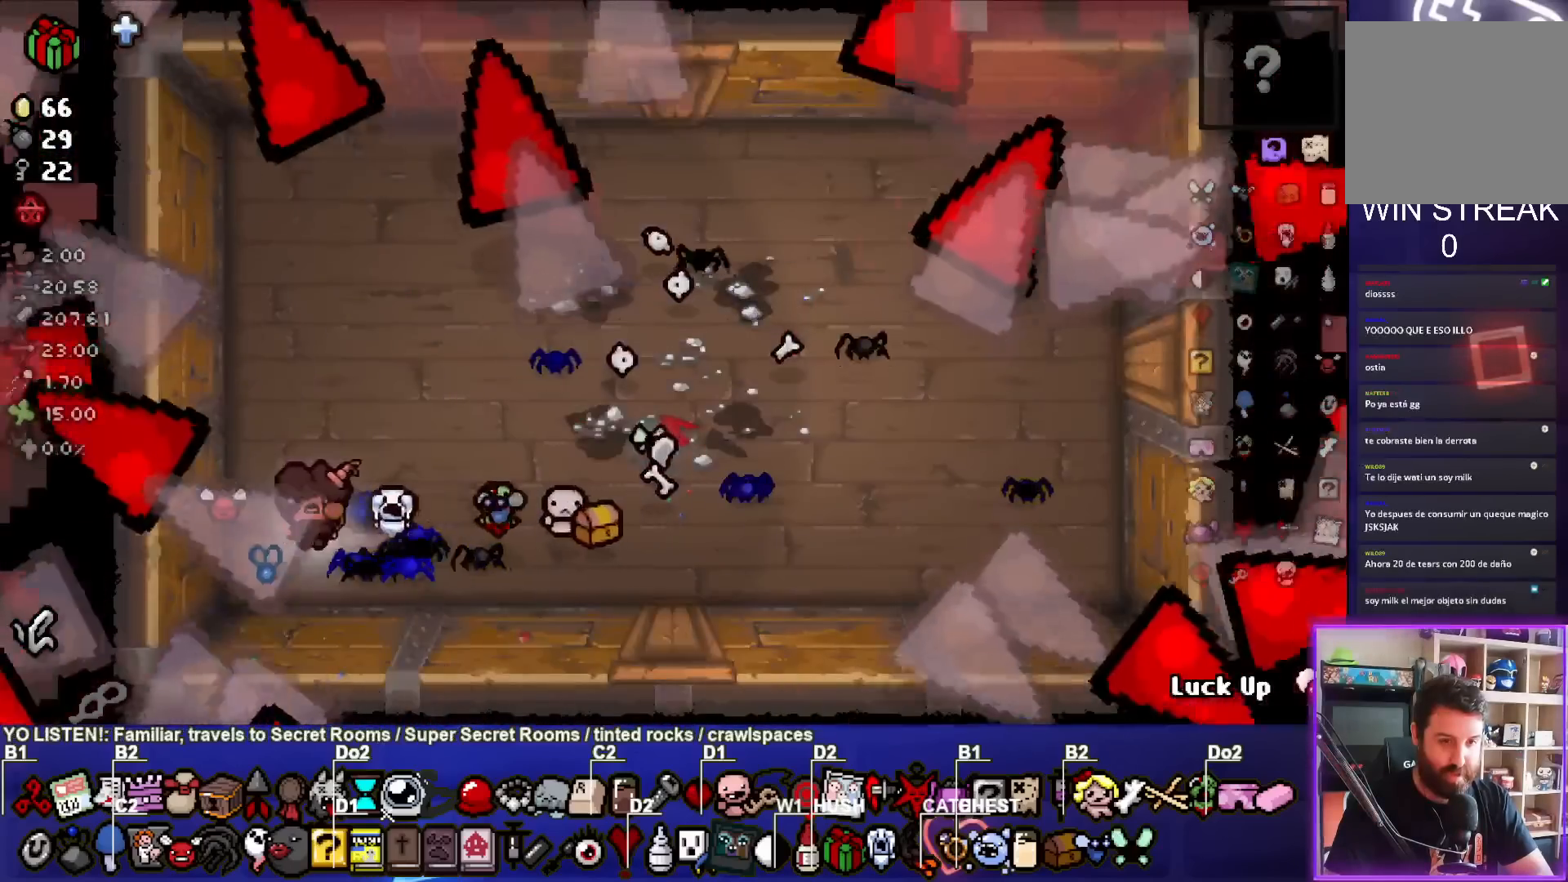
{"dt_ms": 500, "buttons": [], "left_stick": "up", "events": [[183, "left_stick", "up"]]}
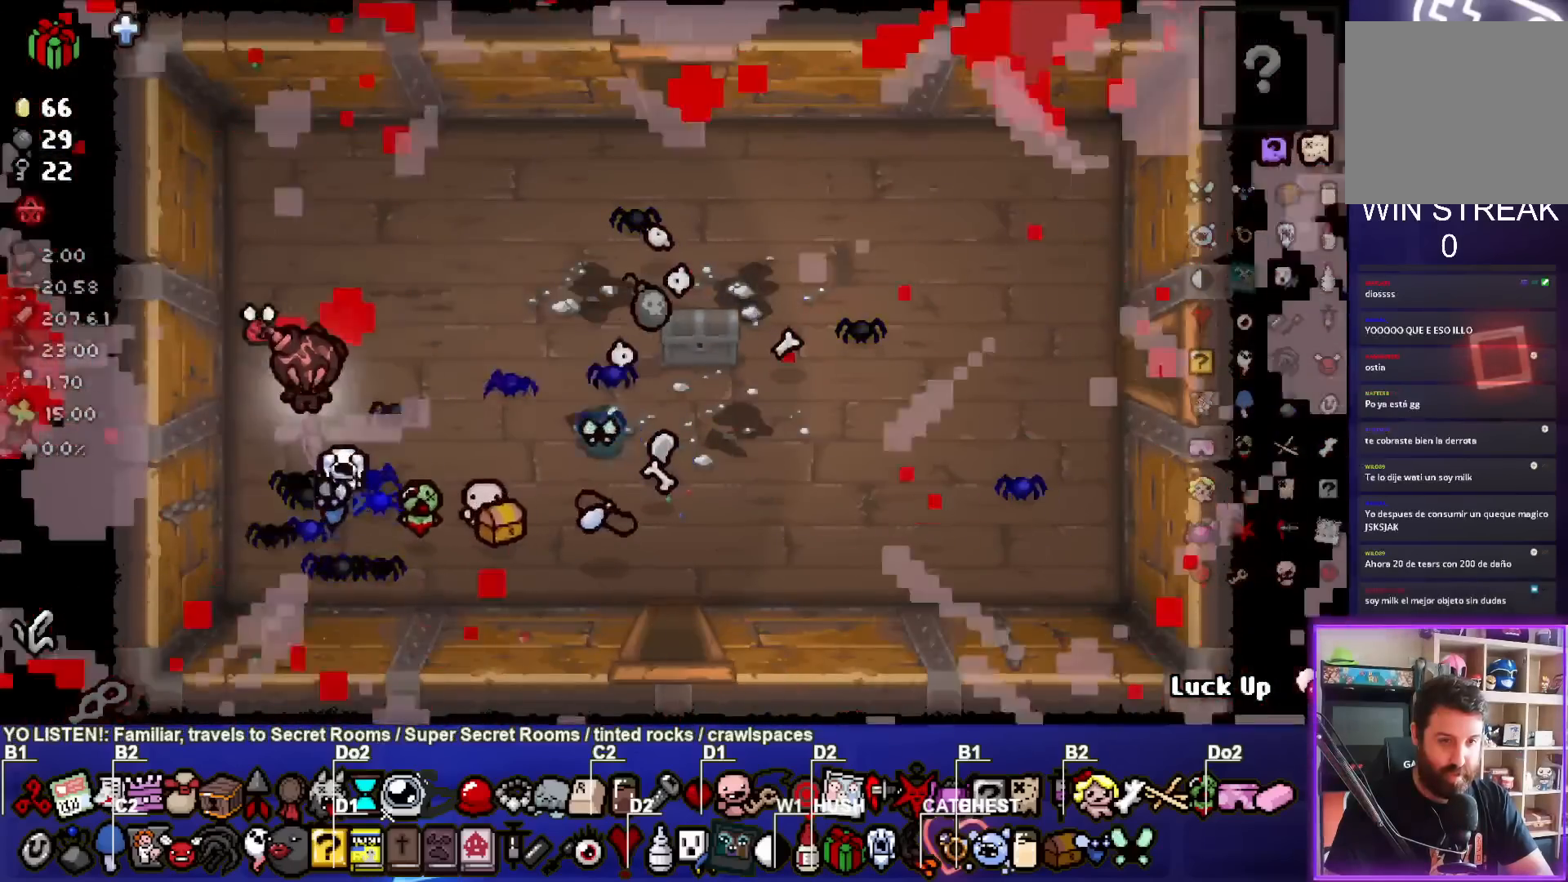
{"dt_ms": 500, "buttons": [], "left_stick": "up-right", "events": [[17, "left_stick", "up-right"]]}
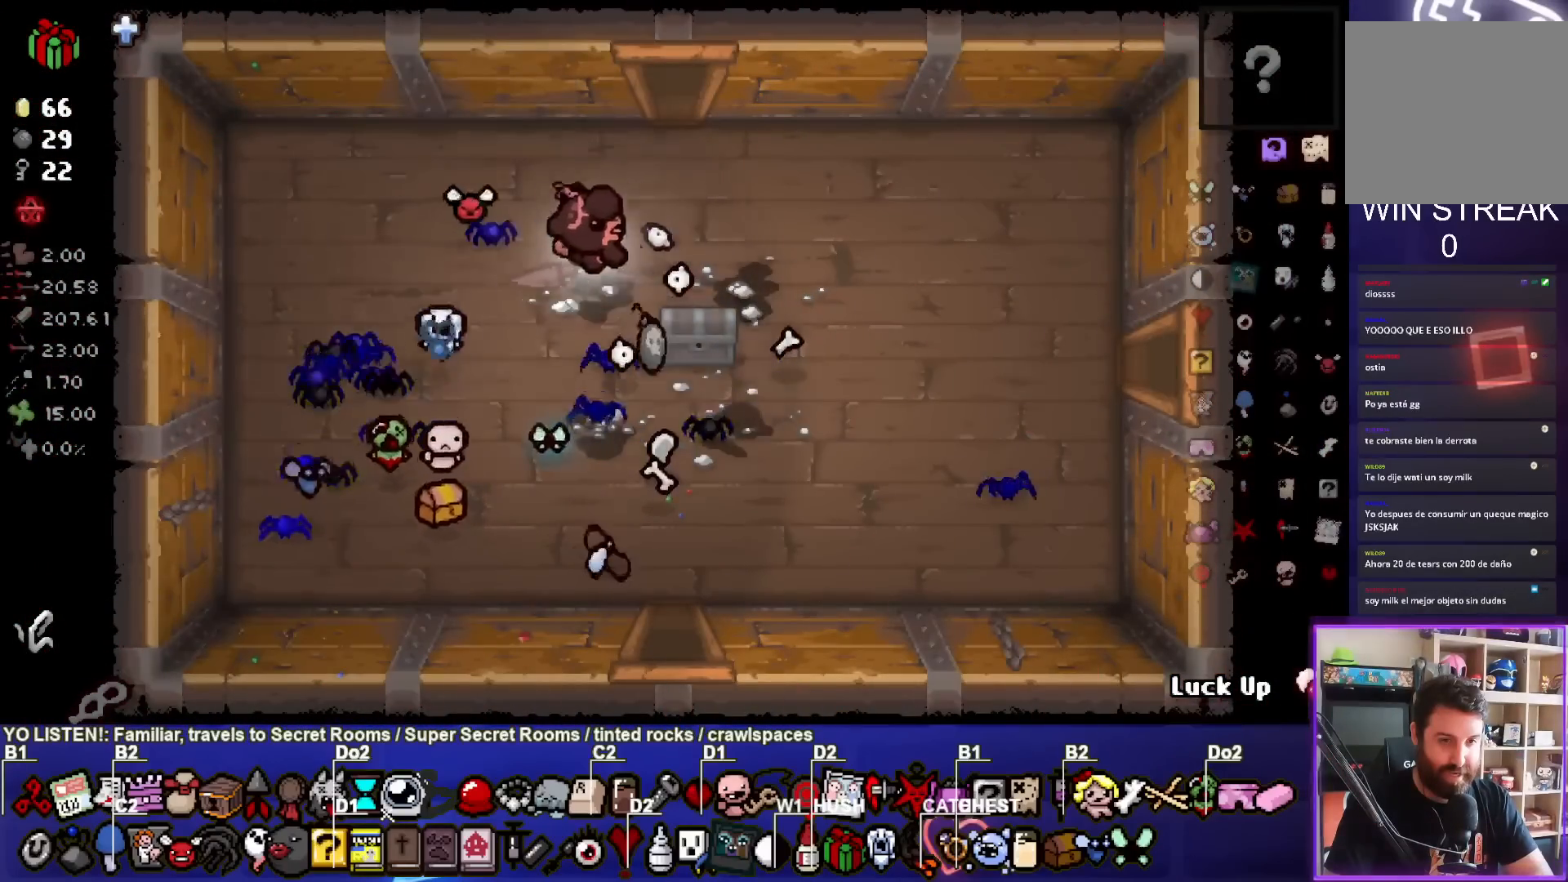
{"dt_ms": 500, "buttons": [], "left_stick": "center", "events": [[83, "left_stick", "center"], [200, "left_stick", "down"], [367, "left_stick", "center"]]}
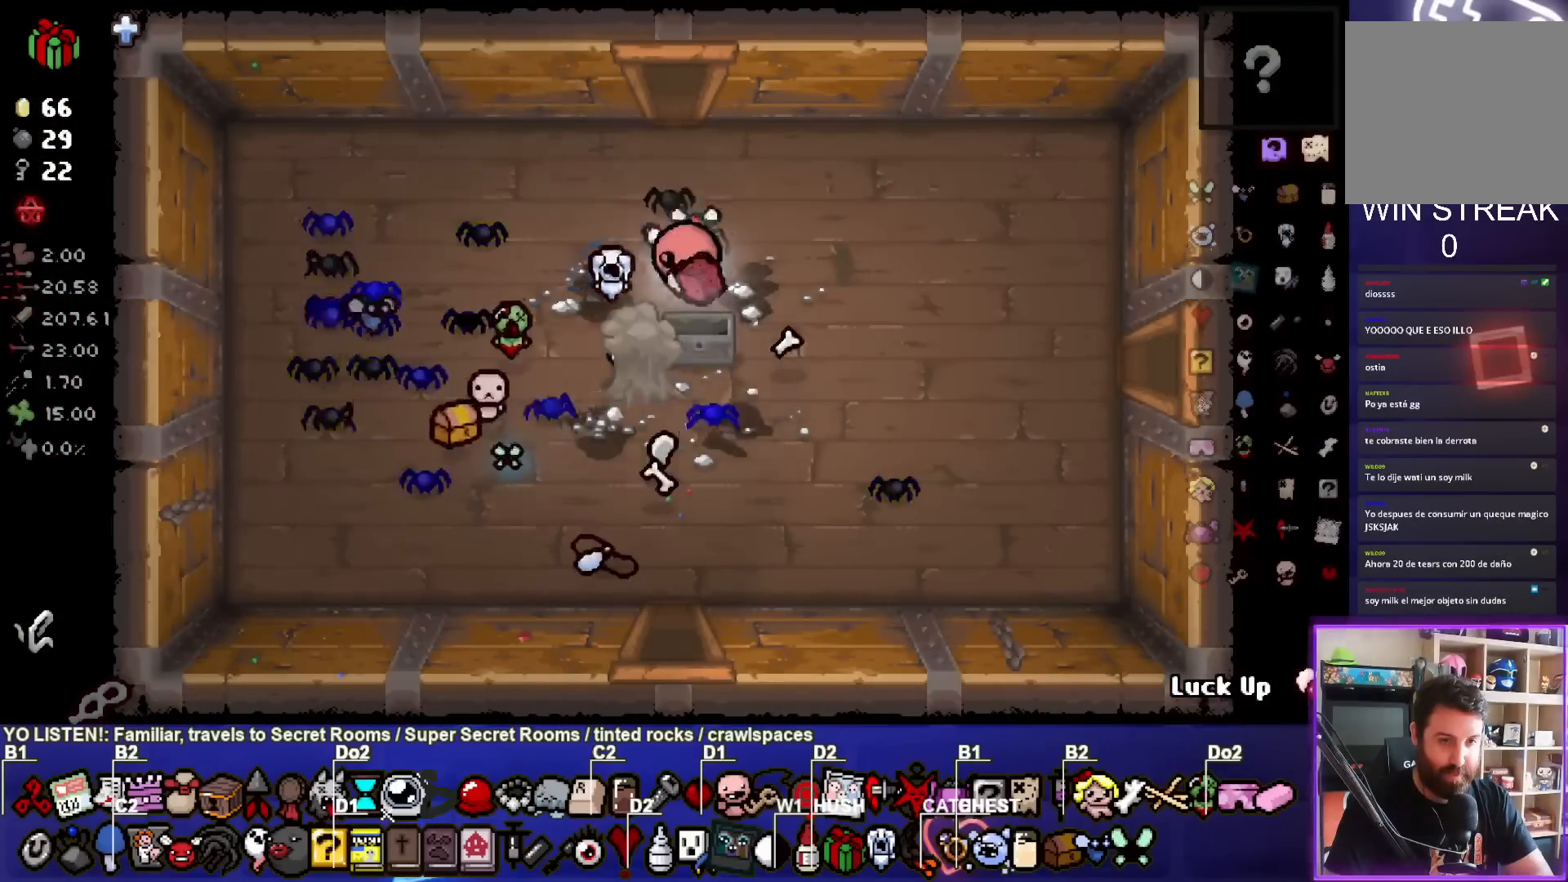
{"dt_ms": 500, "buttons": [], "left_stick": "center", "events": []}
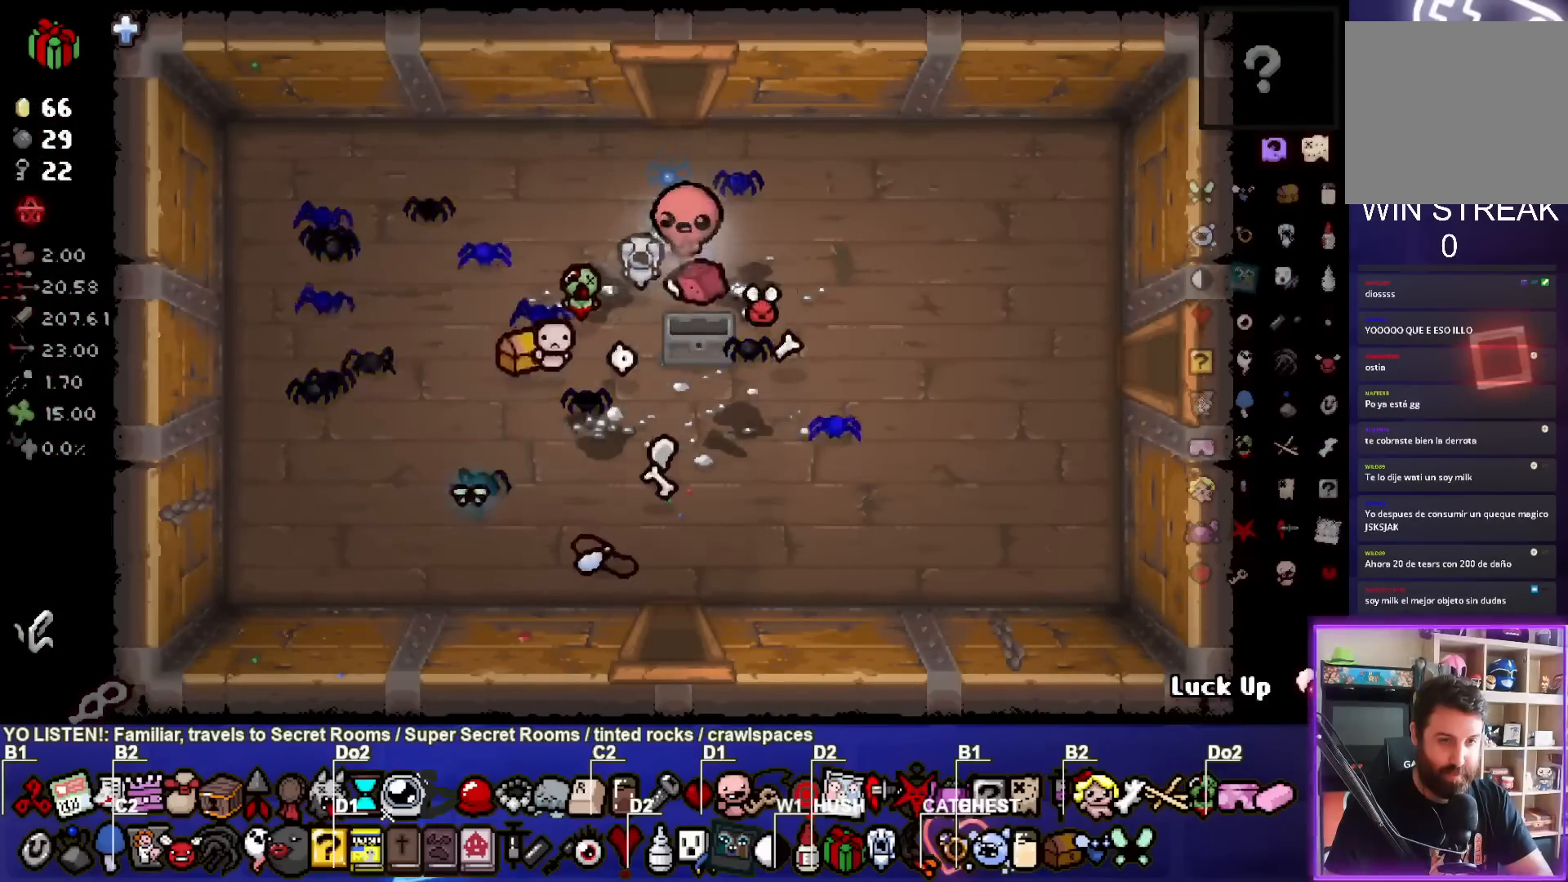
{"dt_ms": 1000, "buttons": ["TRIANGLE"], "left_stick": "center"}
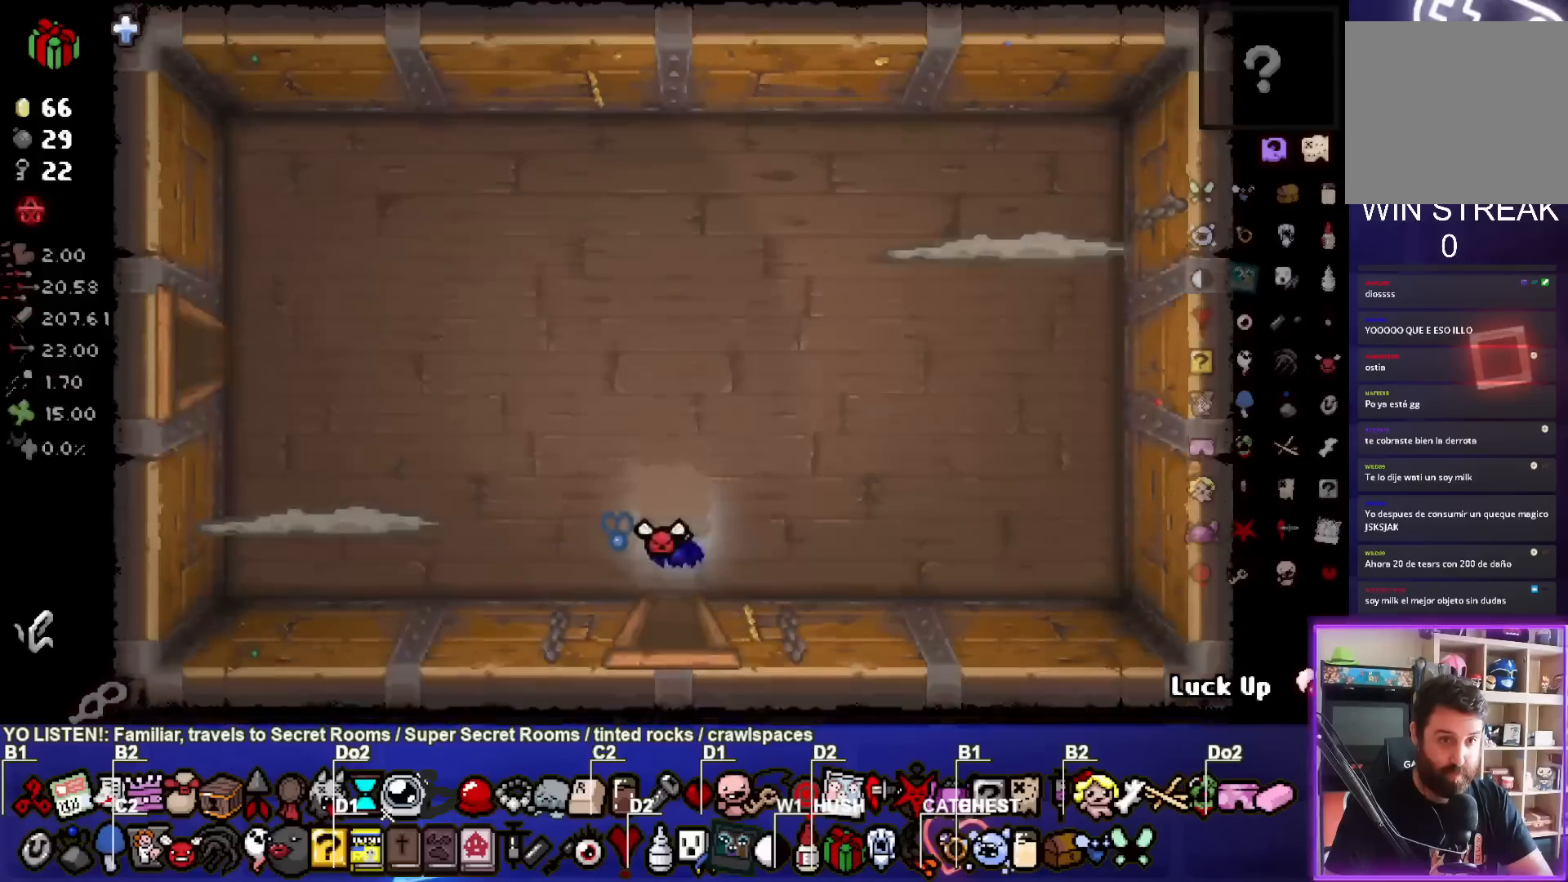
{"dt_ms": 500, "buttons": ["TRIANGLE"], "left_stick": "left", "events": [[300, "left_stick", "left"]]}